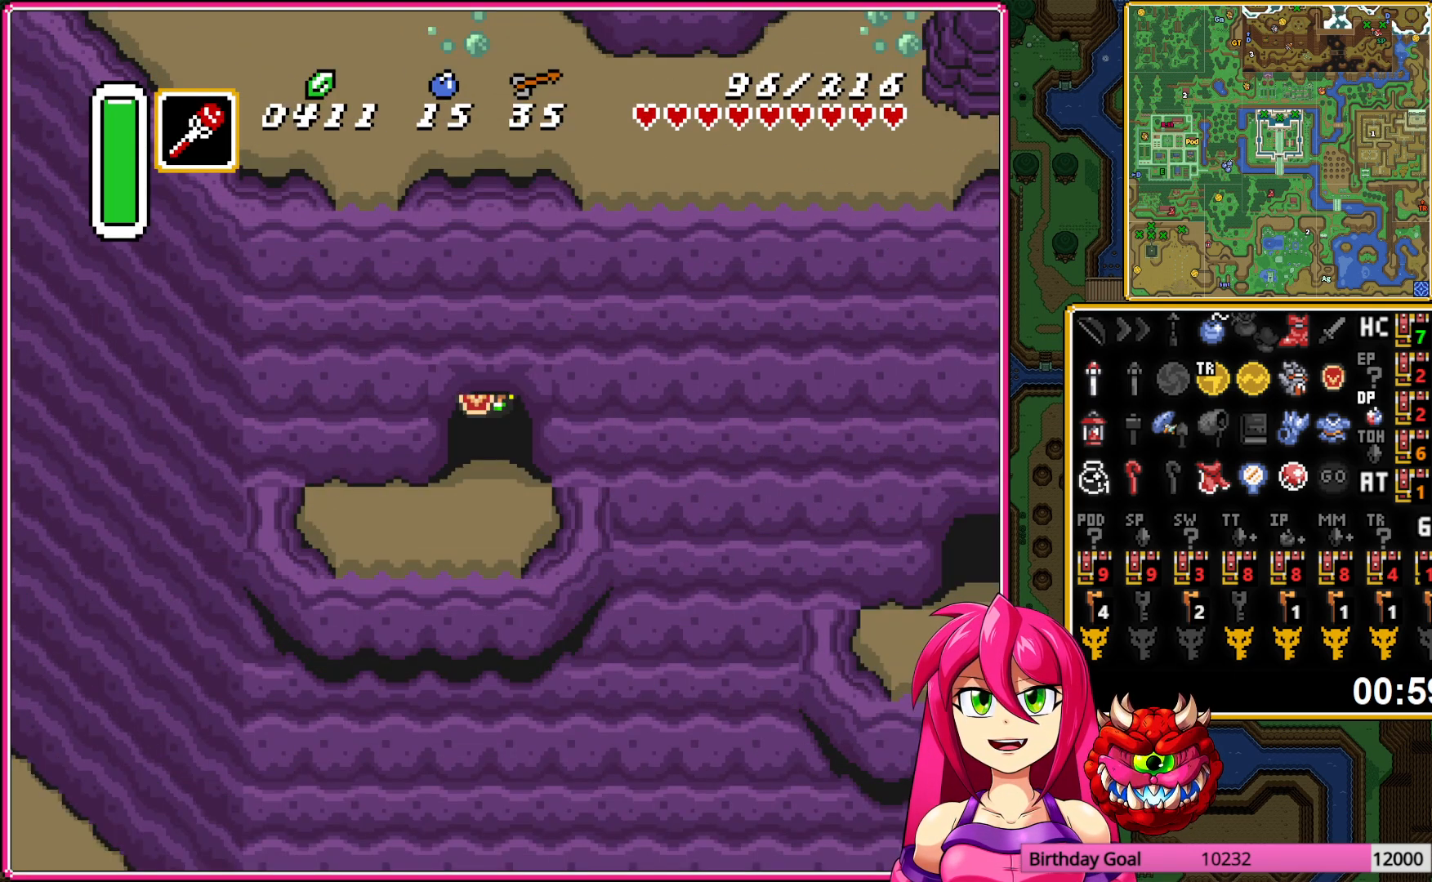
Gameplay with a controller (Nintendo layout); each line is a JSON object with the inputs held at the frame after it. "events" lists button and stick changes between this image and that frame as [ms after this image, input, new state], when the widget could be followed in between. Not read: L3 R3.
{"buttons": ["DPAD_LEFT"], "events": [[33, "DPAD_LEFT", "down"], [300, "DPAD_DOWN", "up"]]}
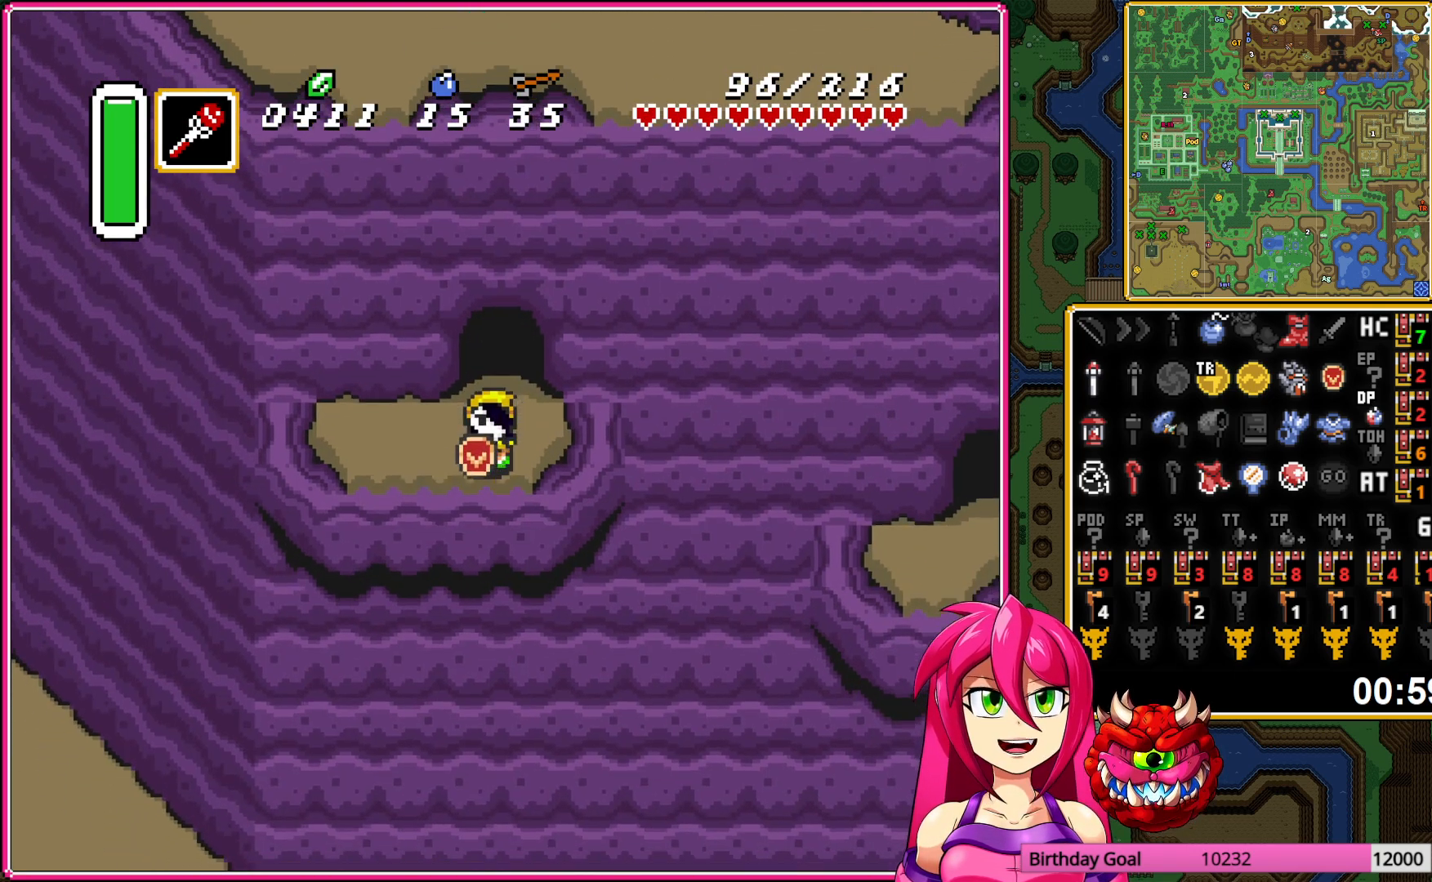
{"buttons": [], "events": [[100, "DPAD_DOWN", "down"], [117, "DPAD_LEFT", "up"], [217, "A", "down"], [300, "A", "up"], [350, "A", "down"], [467, "A", "up"], [500, "DPAD_DOWN", "up"]]}
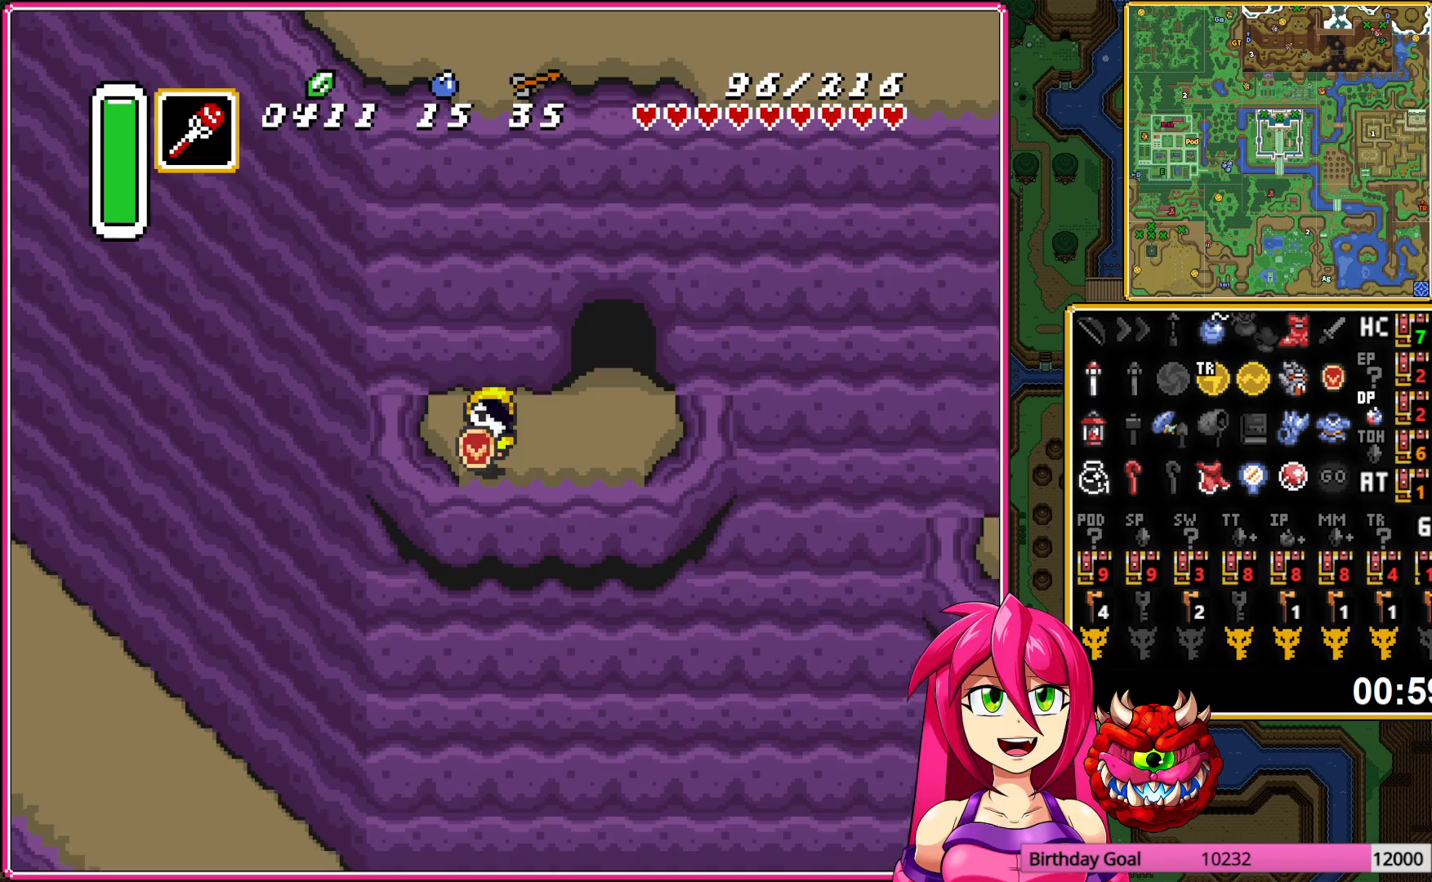
{"buttons": ["DPAD_LEFT"], "events": [[133, "DPAD_LEFT", "down"]]}
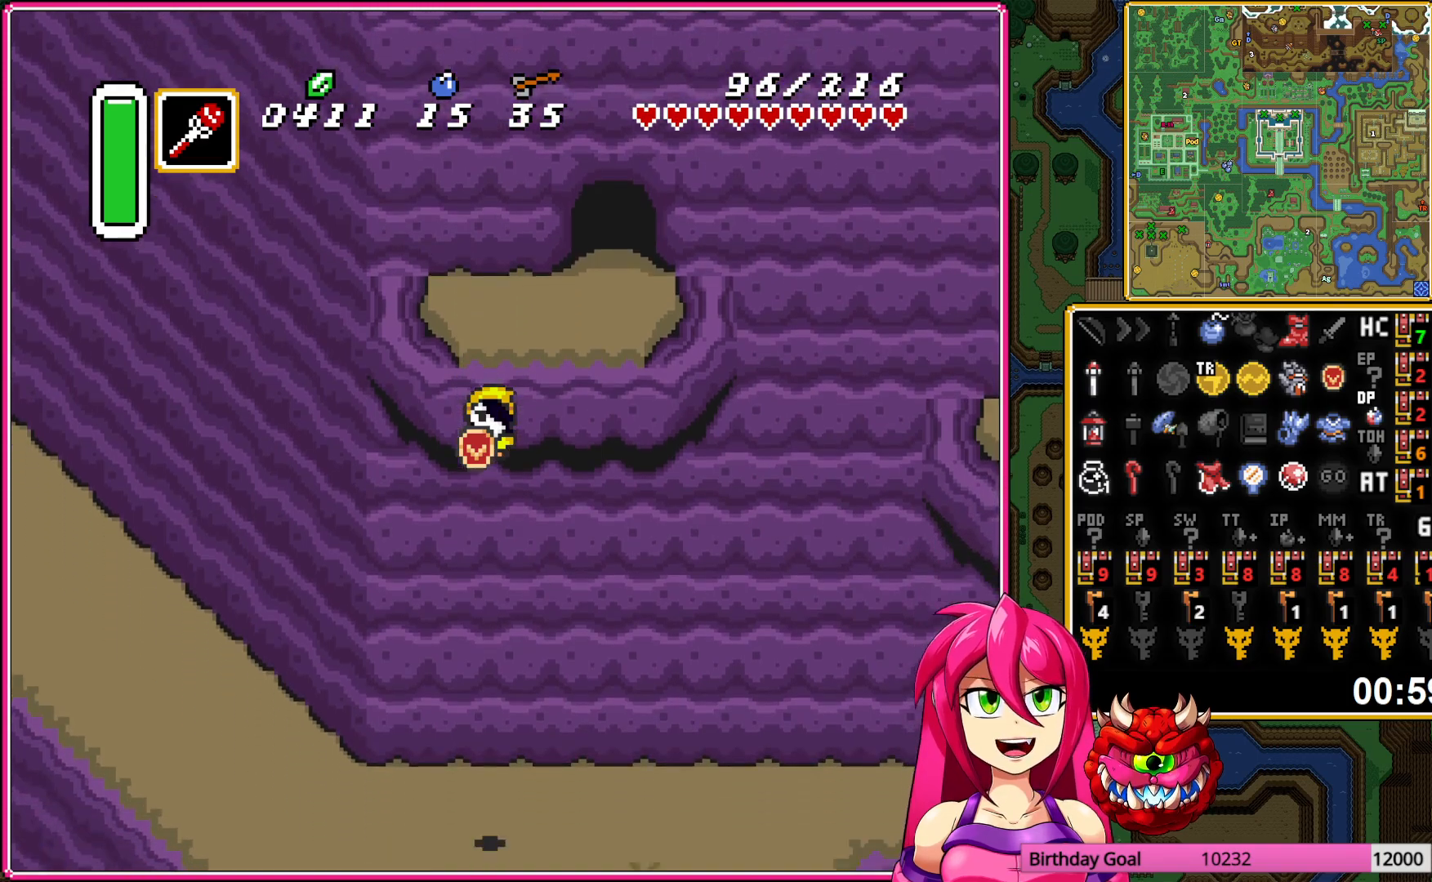
{"buttons": ["DPAD_LEFT"], "events": []}
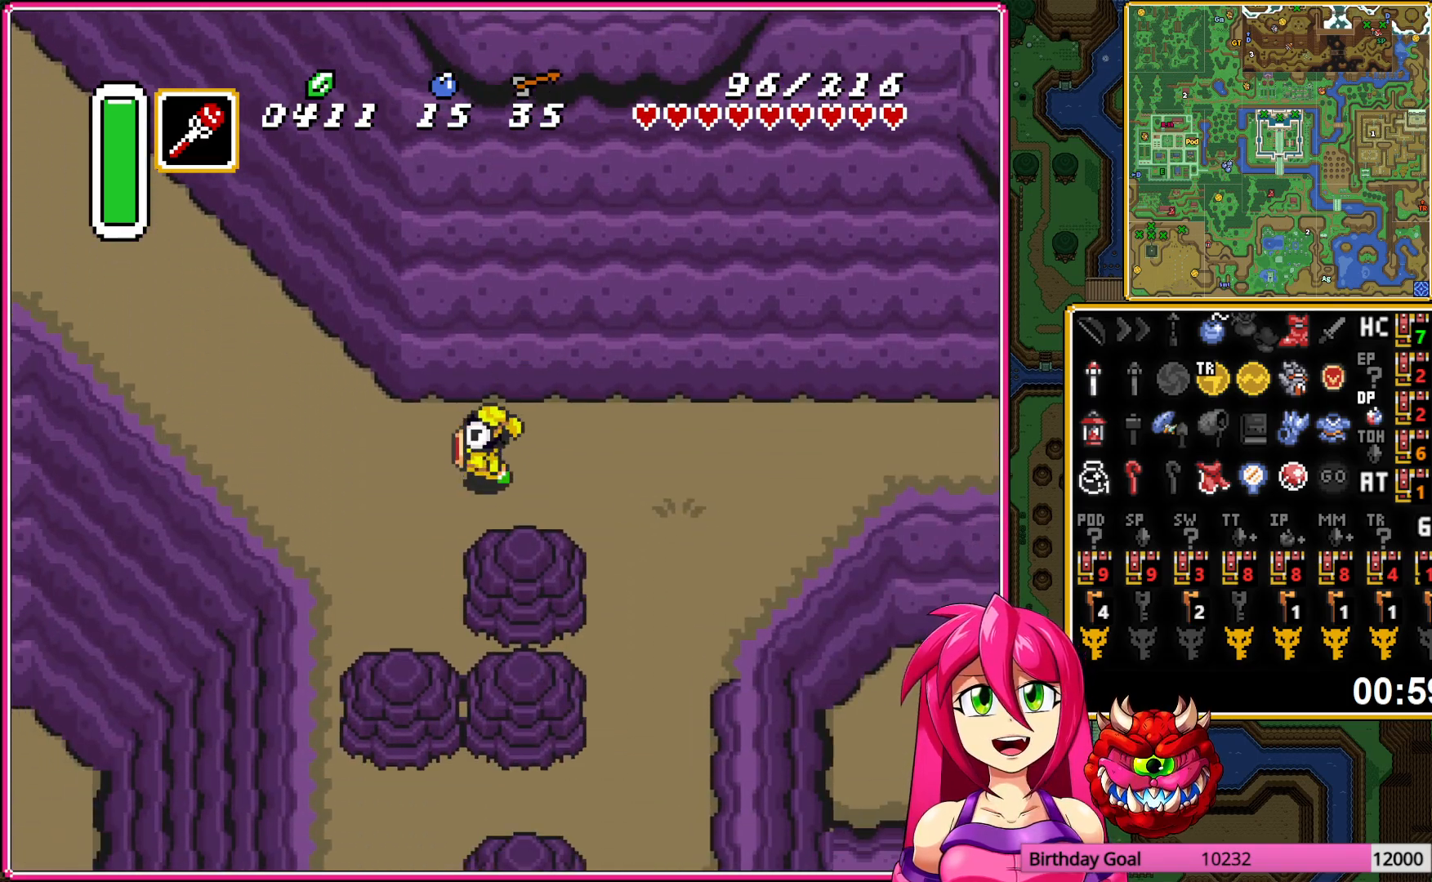
{"buttons": ["A"], "events": [[183, "A", "down"], [200, "DPAD_UP", "down"], [217, "DPAD_LEFT", "up"], [400, "DPAD_UP", "up"]]}
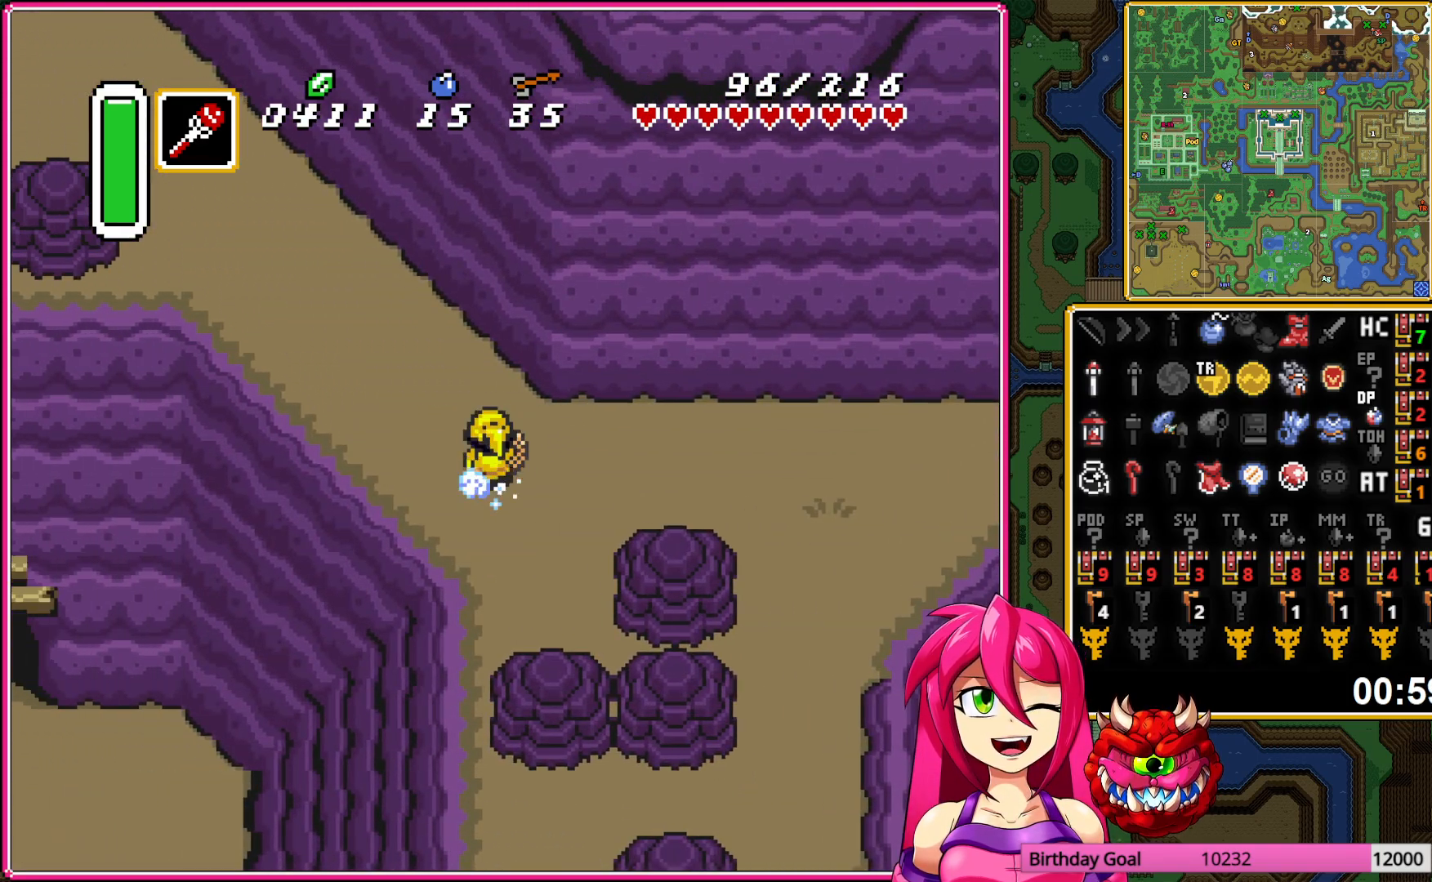
{"buttons": ["A"], "events": []}
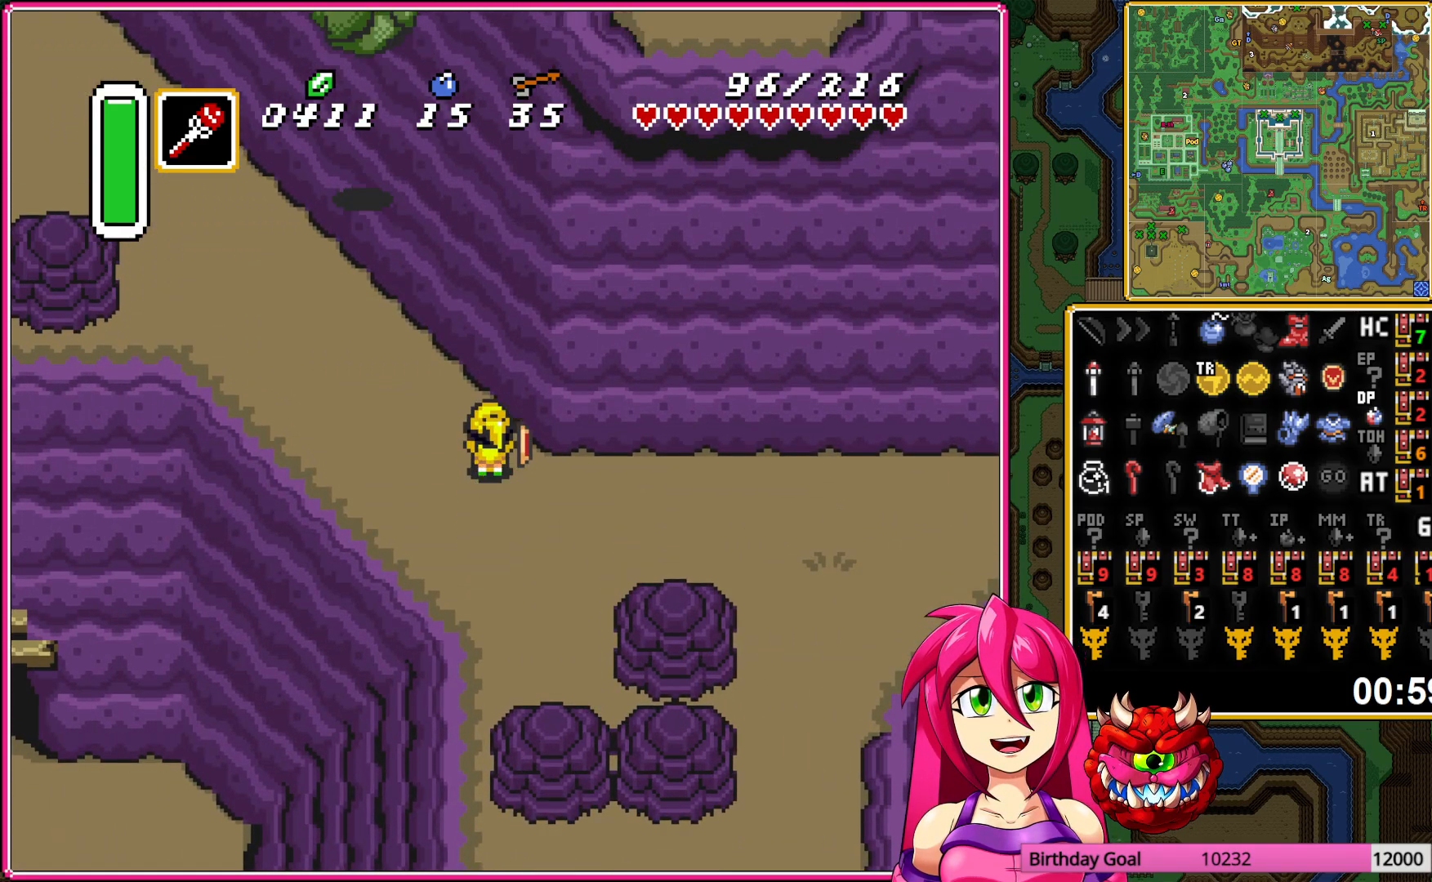
{"buttons": ["DPAD_UP", "DPAD_LEFT"], "events": [[367, "DPAD_UP", "down"], [383, "DPAD_LEFT", "down"], [400, "A", "up"]]}
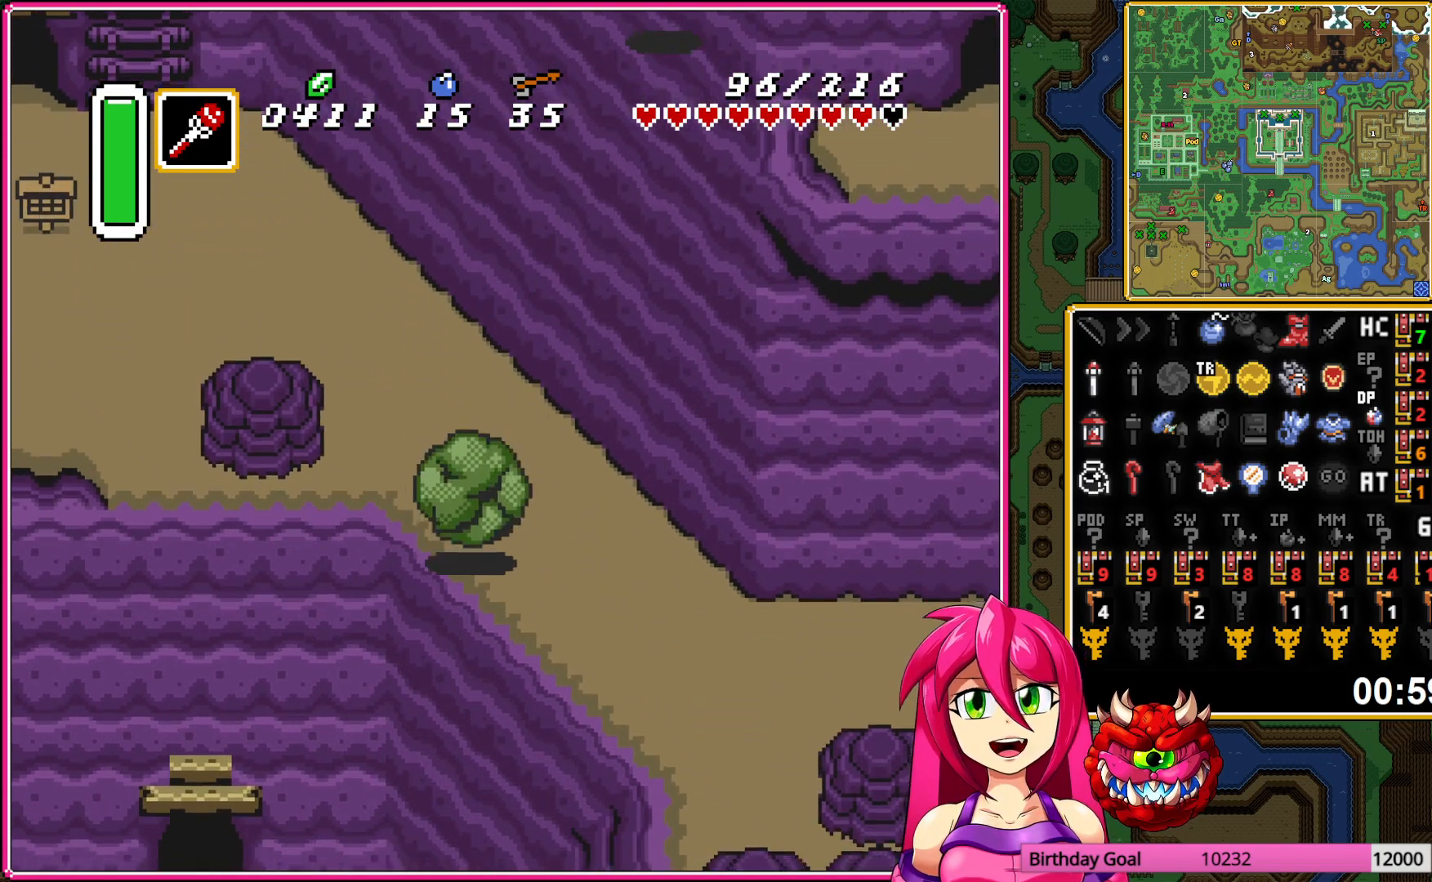
{"buttons": ["DPAD_UP", "DPAD_LEFT"], "events": []}
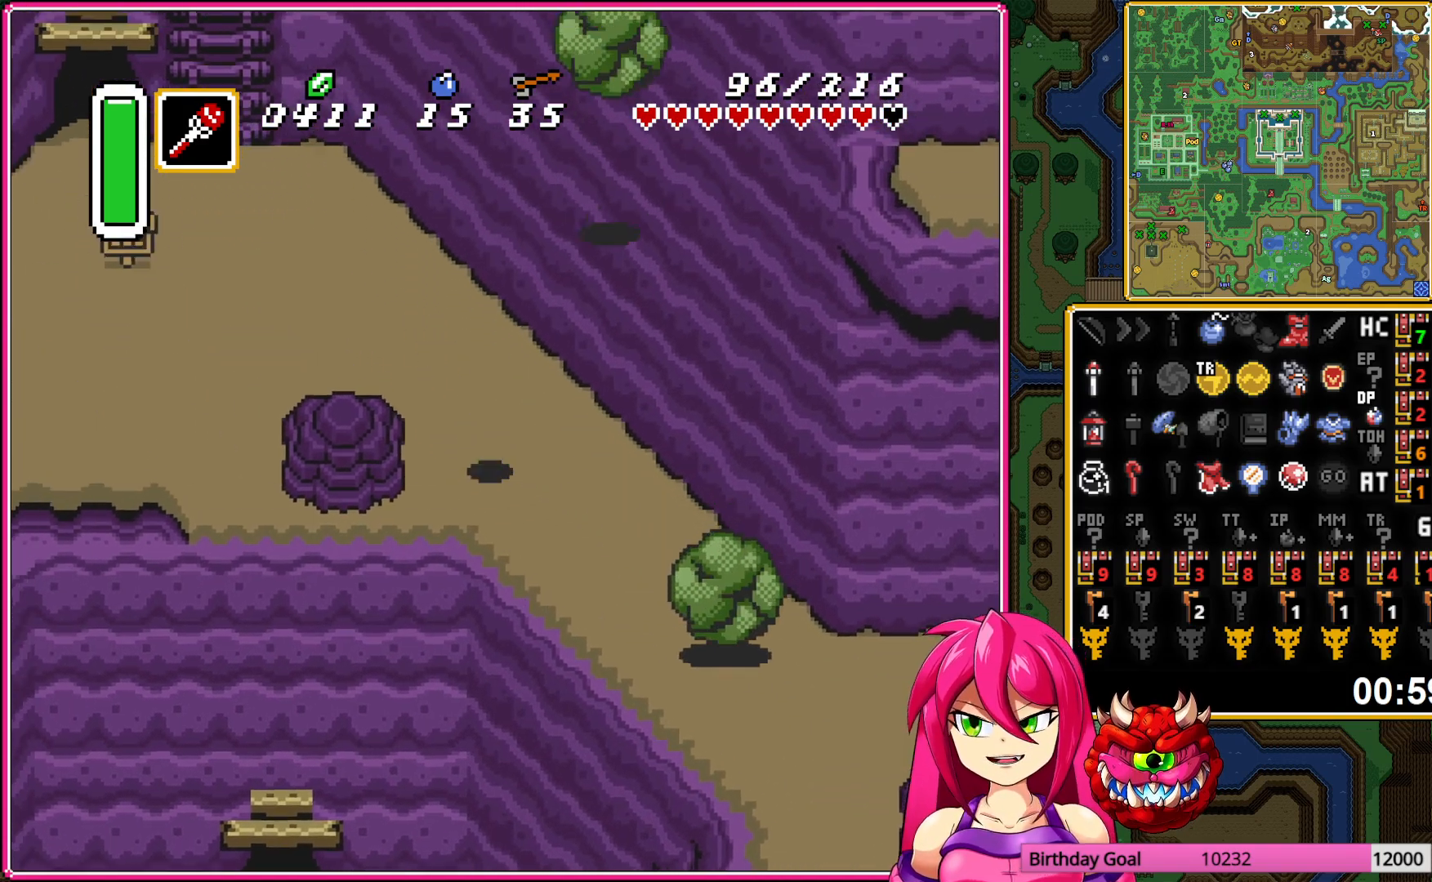
{"buttons": ["DPAD_UP", "DPAD_LEFT"], "events": []}
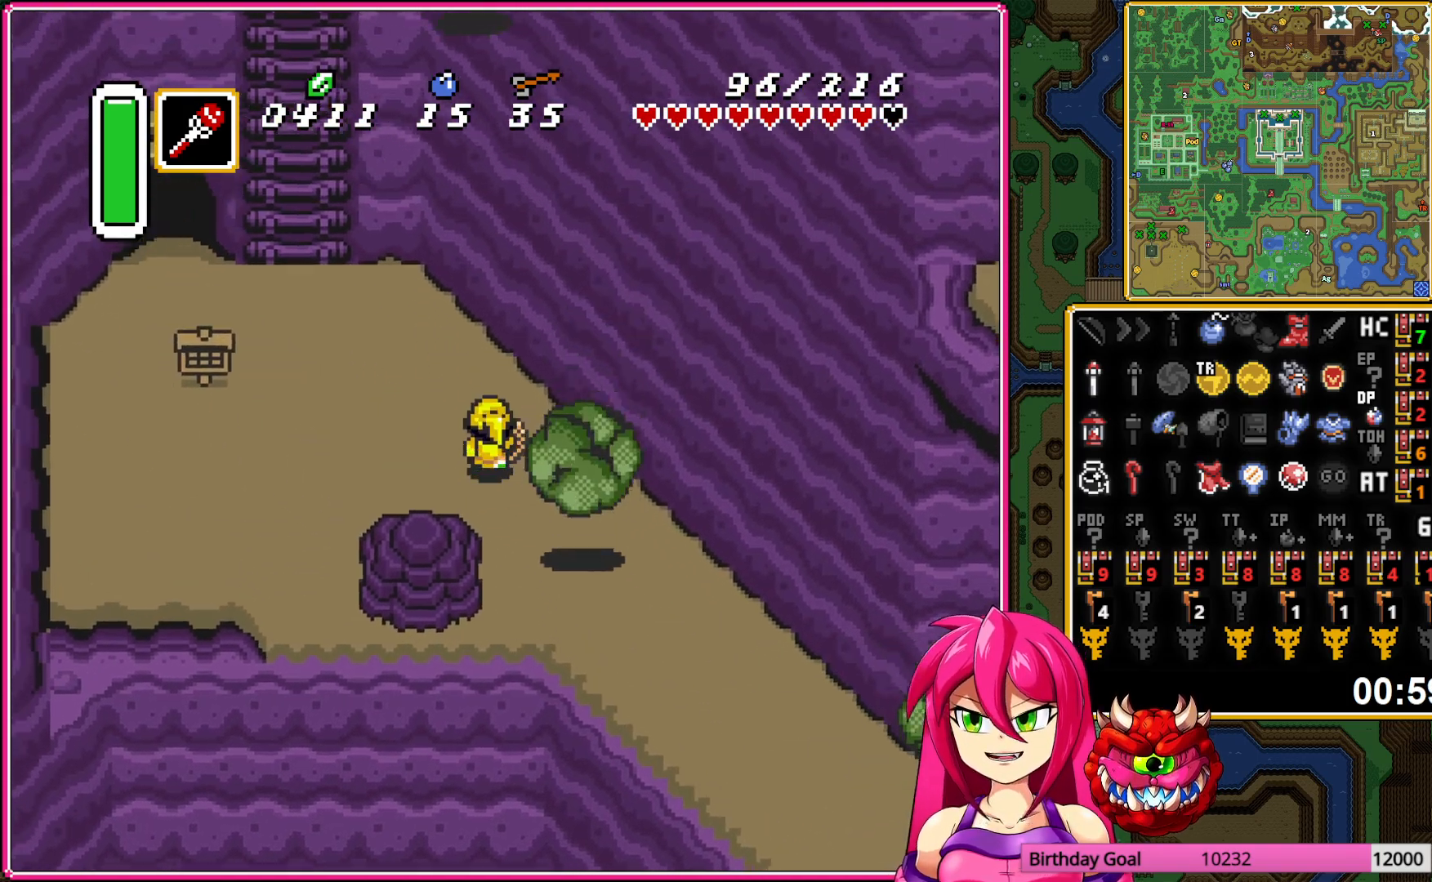
{"buttons": ["DPAD_UP", "DPAD_LEFT"], "events": []}
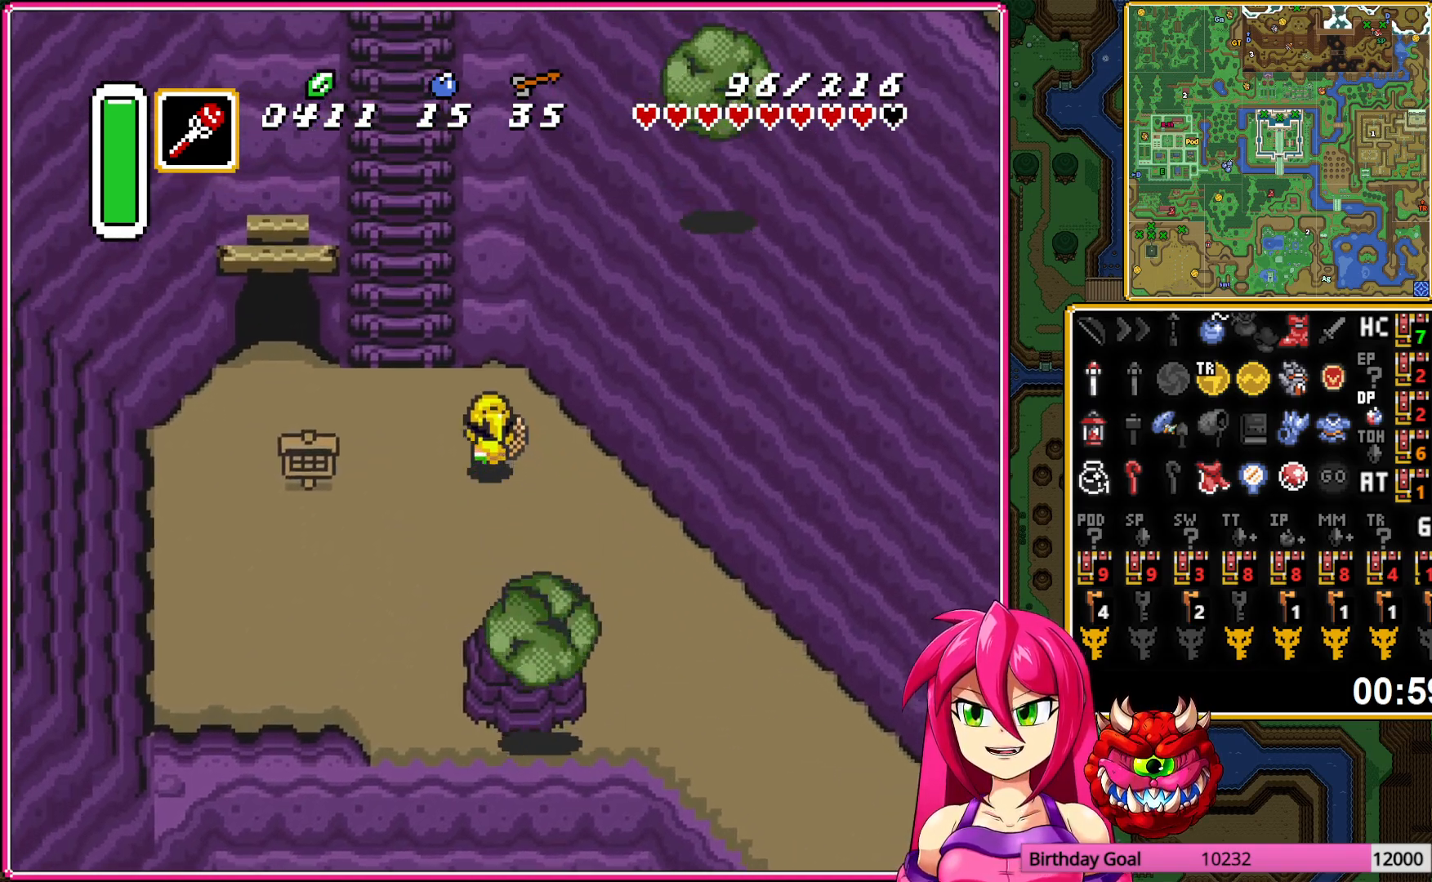
{"buttons": ["DPAD_UP"], "events": [[33, "DPAD_UP", "up"], [67, "DPAD_UP", "down"], [133, "DPAD_LEFT", "up"]]}
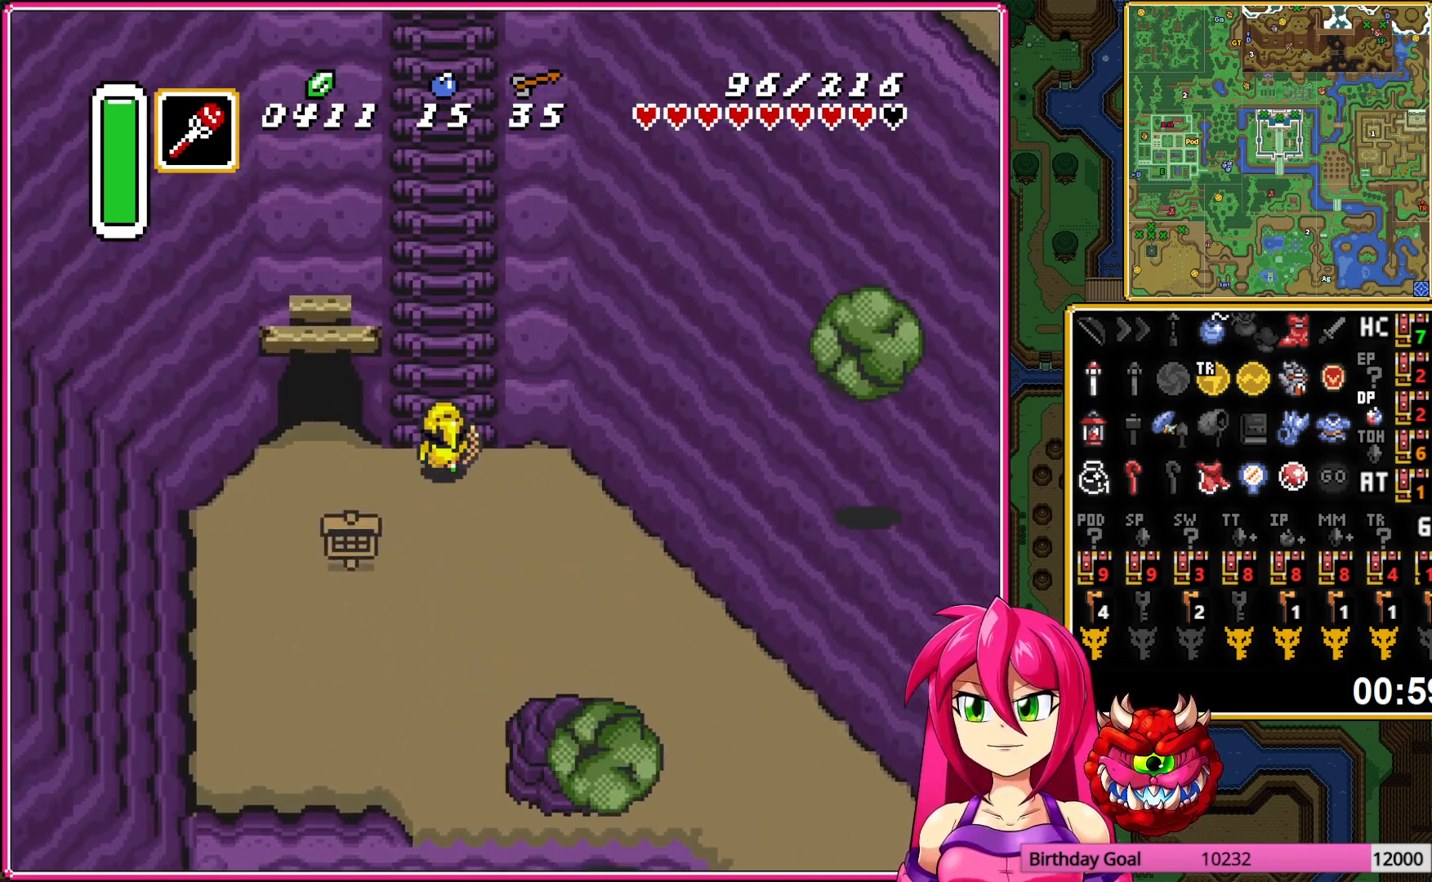
{"buttons": ["DPAD_UP"], "events": [[33, "DPAD_RIGHT", "down"], [50, "DPAD_RIGHT", "up"], [133, "DPAD_RIGHT", "down"], [183, "DPAD_RIGHT", "up"], [267, "DPAD_RIGHT", "down"], [317, "DPAD_RIGHT", "up"], [333, "DPAD_LEFT", "down"], [367, "DPAD_LEFT", "up"], [400, "DPAD_RIGHT", "down"], [433, "DPAD_RIGHT", "up"]]}
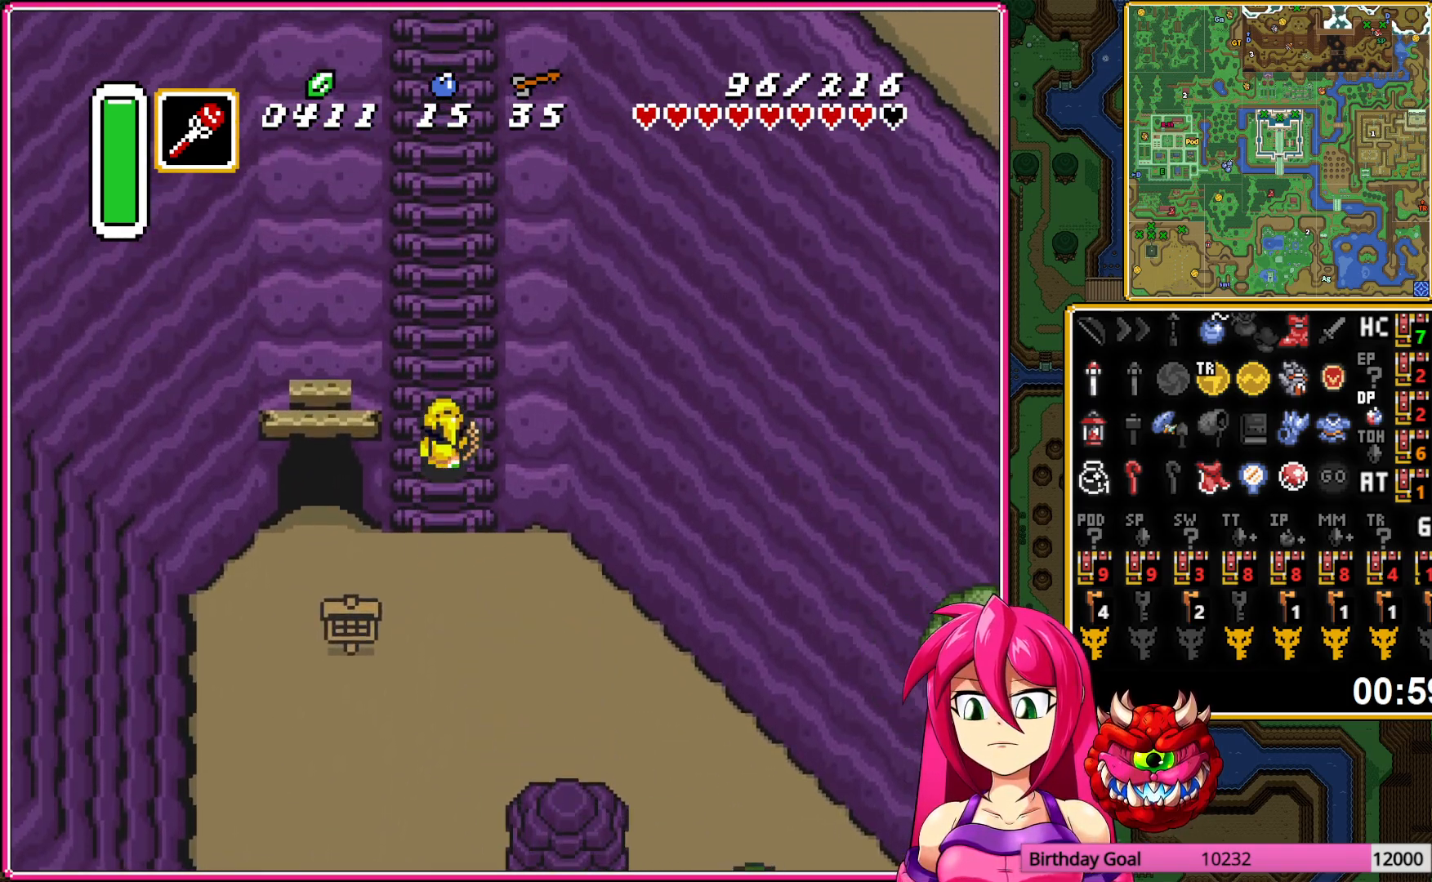
{"buttons": ["DPAD_LEFT"], "events": [[33, "DPAD_RIGHT", "down"], [67, "DPAD_RIGHT", "up"], [233, "DPAD_LEFT", "down"], [250, "DPAD_UP", "up"], [283, "DPAD_UP", "down"], [300, "DPAD_LEFT", "up"], [483, "DPAD_LEFT", "down"], [500, "DPAD_UP", "up"]]}
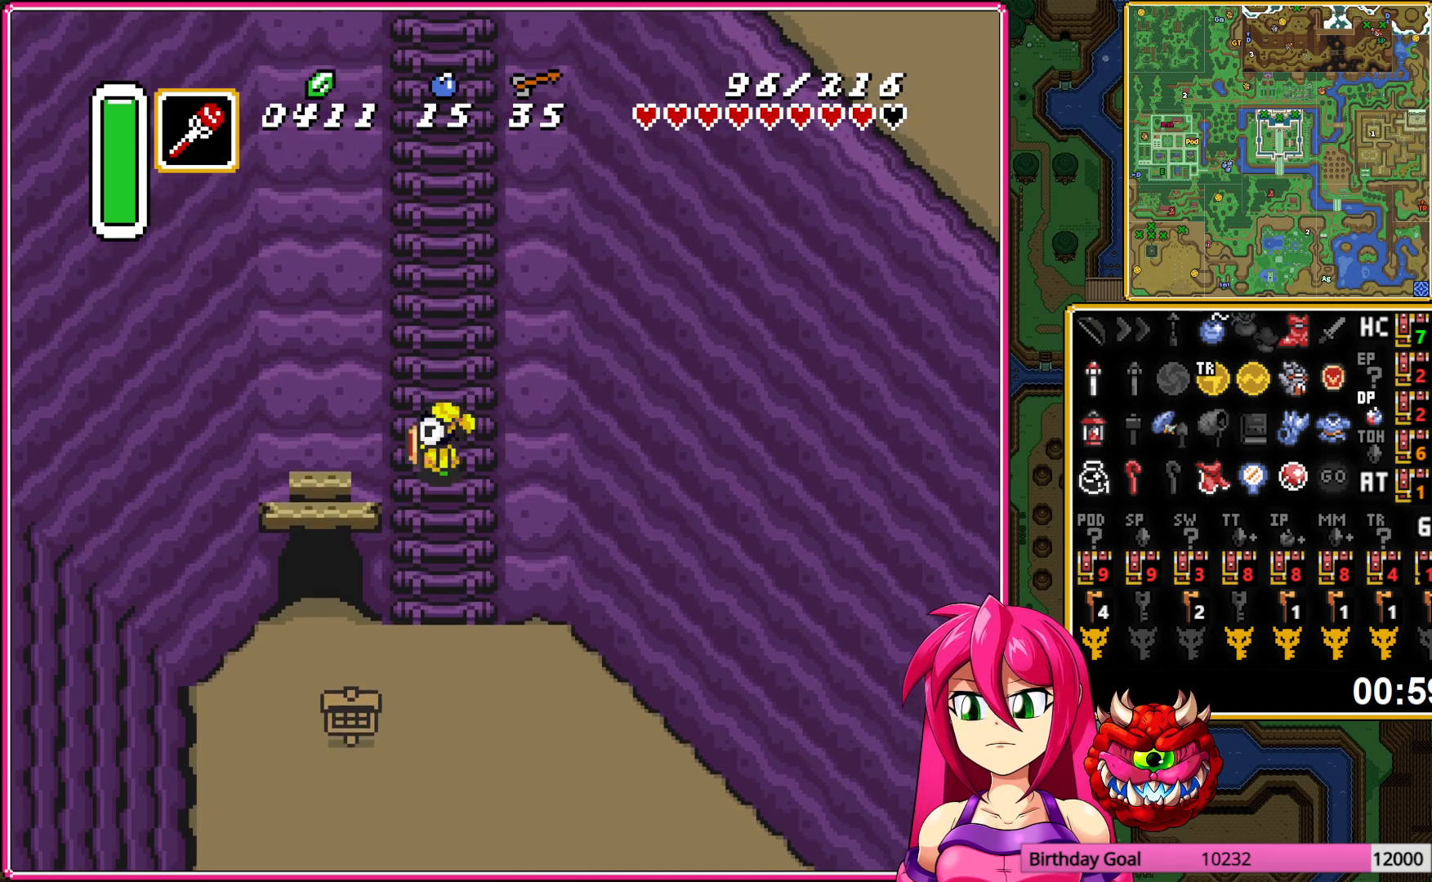
{"buttons": ["DPAD_UP"], "events": [[33, "DPAD_LEFT", "up"], [33, "DPAD_UP", "down"], [67, "DPAD_RIGHT", "down"], [133, "DPAD_RIGHT", "up"], [217, "DPAD_RIGHT", "down"], [250, "DPAD_RIGHT", "up"], [283, "DPAD_LEFT", "down"], [317, "DPAD_LEFT", "up"], [350, "DPAD_RIGHT", "down"], [383, "DPAD_RIGHT", "up"], [450, "DPAD_RIGHT", "down"], [483, "DPAD_RIGHT", "up"]]}
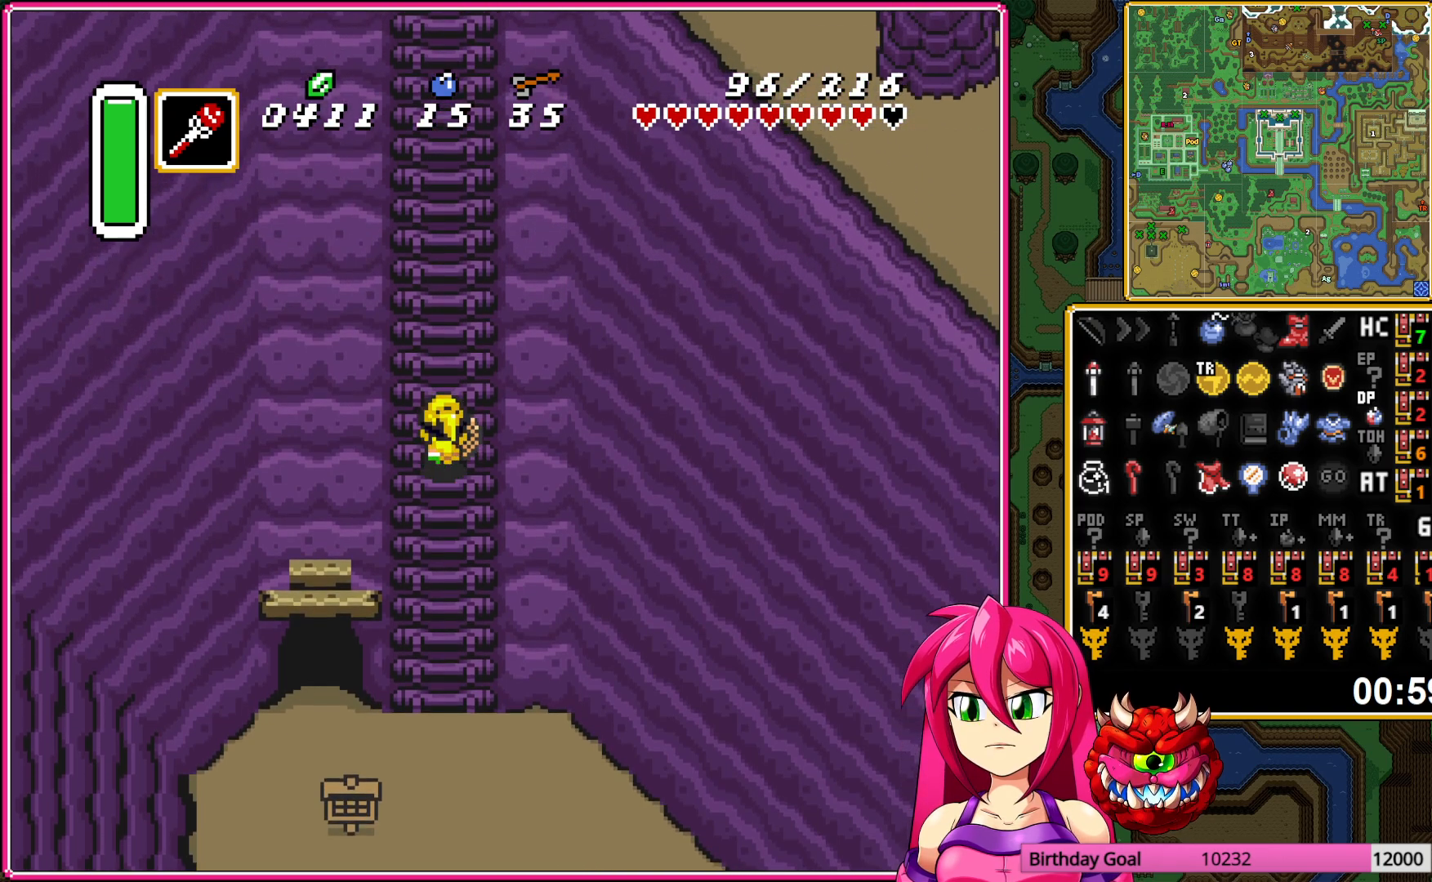
{"buttons": ["DPAD_UP"], "events": [[67, "DPAD_RIGHT", "down"], [83, "DPAD_RIGHT", "up"], [317, "DPAD_RIGHT", "down"], [367, "DPAD_RIGHT", "up"]]}
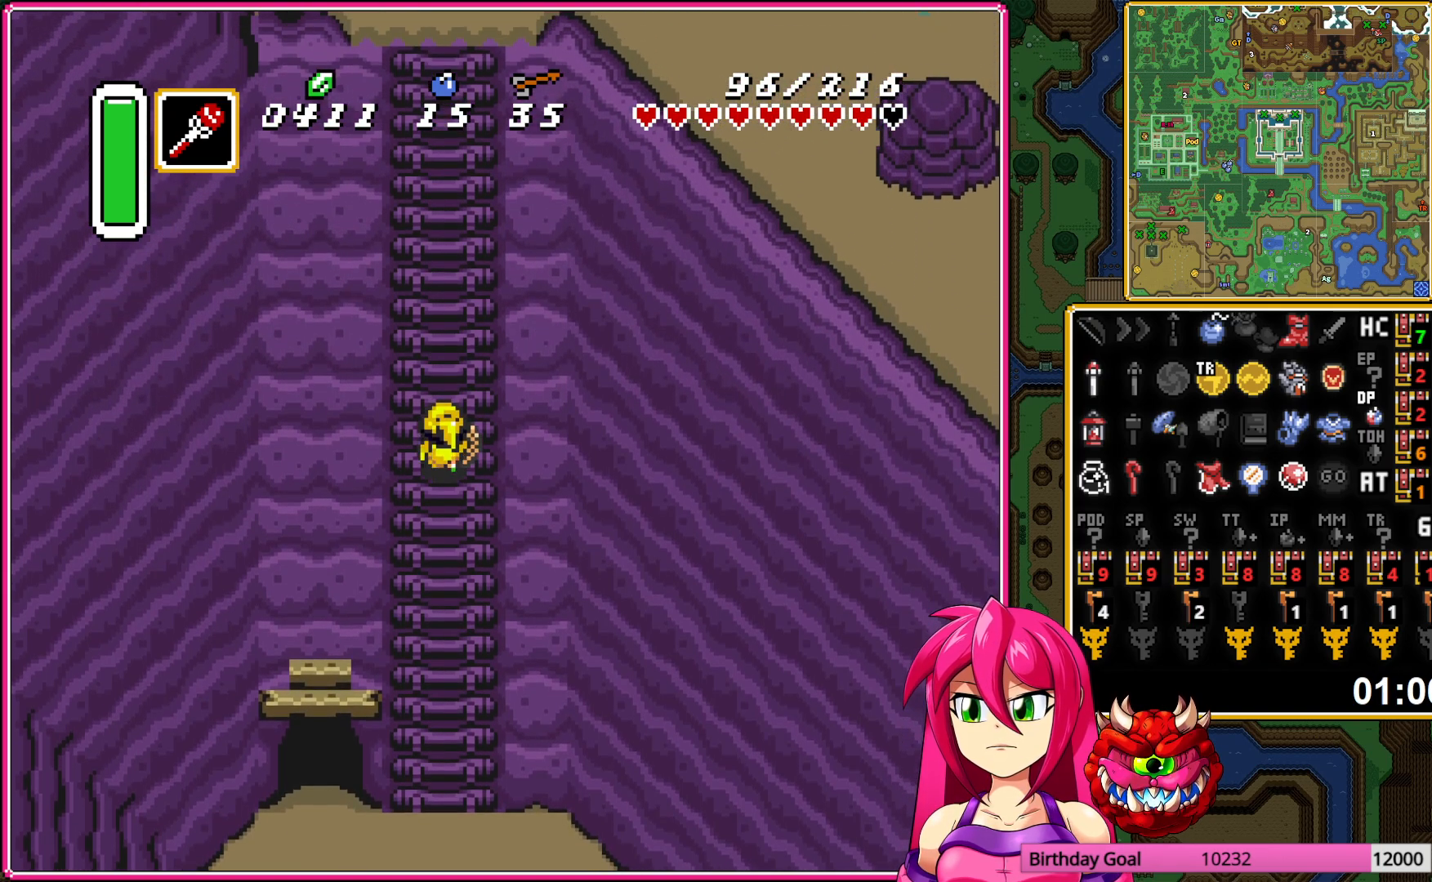
{"buttons": ["DPAD_UP"], "events": [[33, "DPAD_RIGHT", "down"], [117, "DPAD_RIGHT", "up"], [133, "DPAD_LEFT", "down"], [167, "DPAD_LEFT", "up"], [317, "DPAD_RIGHT", "down"], [383, "DPAD_RIGHT", "up"], [467, "DPAD_RIGHT", "down"], [500, "DPAD_RIGHT", "up"]]}
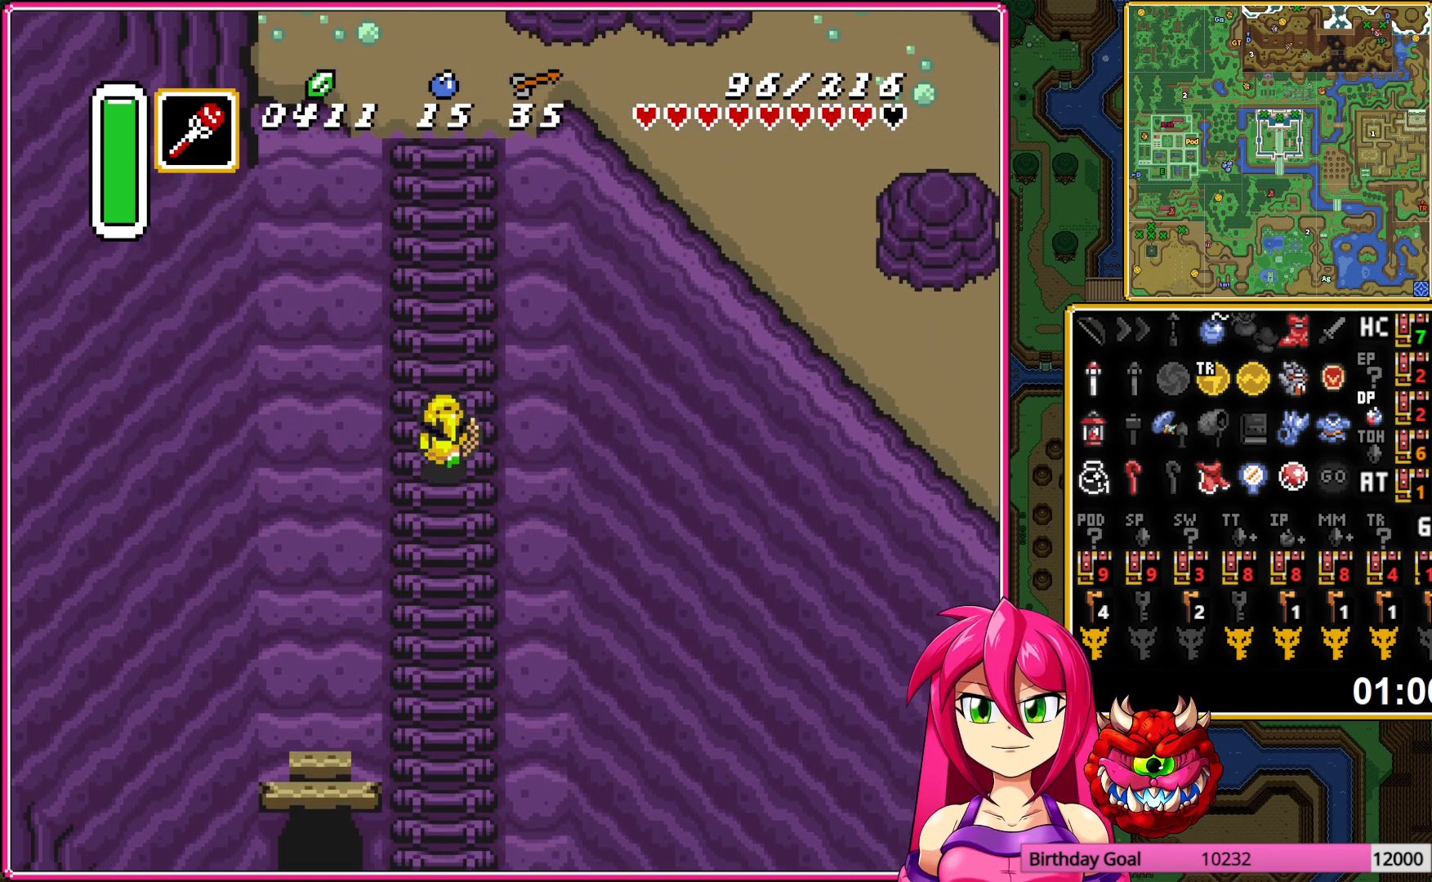
{"buttons": ["DPAD_UP"], "events": [[100, "DPAD_RIGHT", "down"], [133, "DPAD_RIGHT", "up"], [217, "DPAD_RIGHT", "down"], [250, "DPAD_RIGHT", "up"], [283, "DPAD_LEFT", "down"], [317, "DPAD_LEFT", "up"], [350, "DPAD_RIGHT", "down"], [383, "DPAD_RIGHT", "up"], [400, "DPAD_LEFT", "down"], [433, "DPAD_LEFT", "up"], [467, "DPAD_RIGHT", "down"], [500, "DPAD_RIGHT", "up"]]}
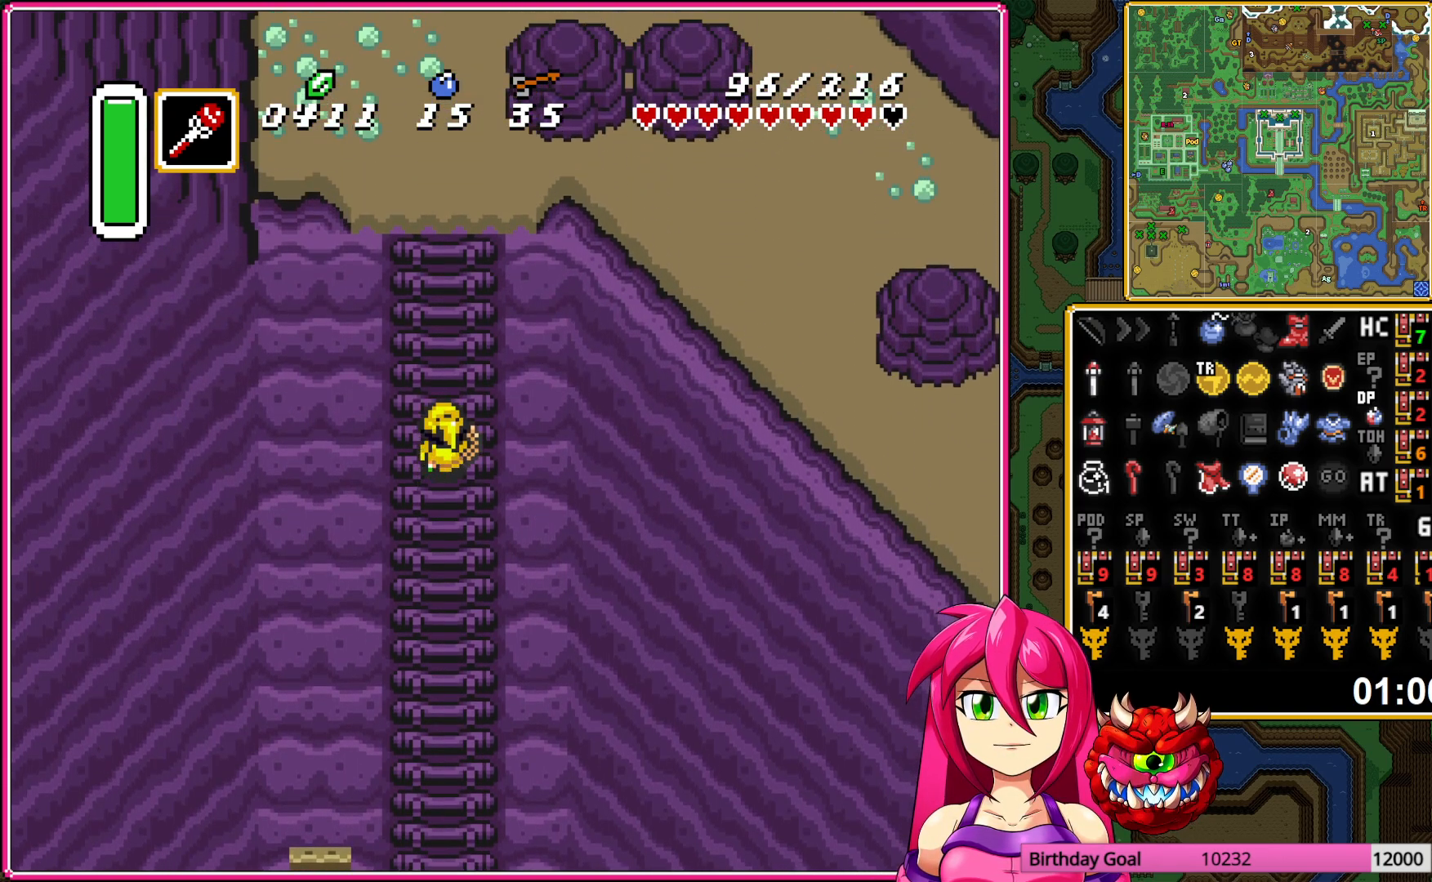
{"buttons": ["DPAD_UP"], "events": [[17, "DPAD_LEFT", "down"], [67, "DPAD_LEFT", "up"], [150, "DPAD_LEFT", "down"], [167, "DPAD_LEFT", "up"], [200, "DPAD_RIGHT", "down"], [233, "DPAD_RIGHT", "up"], [267, "DPAD_LEFT", "down"], [283, "DPAD_LEFT", "up"], [367, "DPAD_LEFT", "down"], [400, "DPAD_LEFT", "up"], [433, "DPAD_RIGHT", "down"], [467, "DPAD_RIGHT", "up"]]}
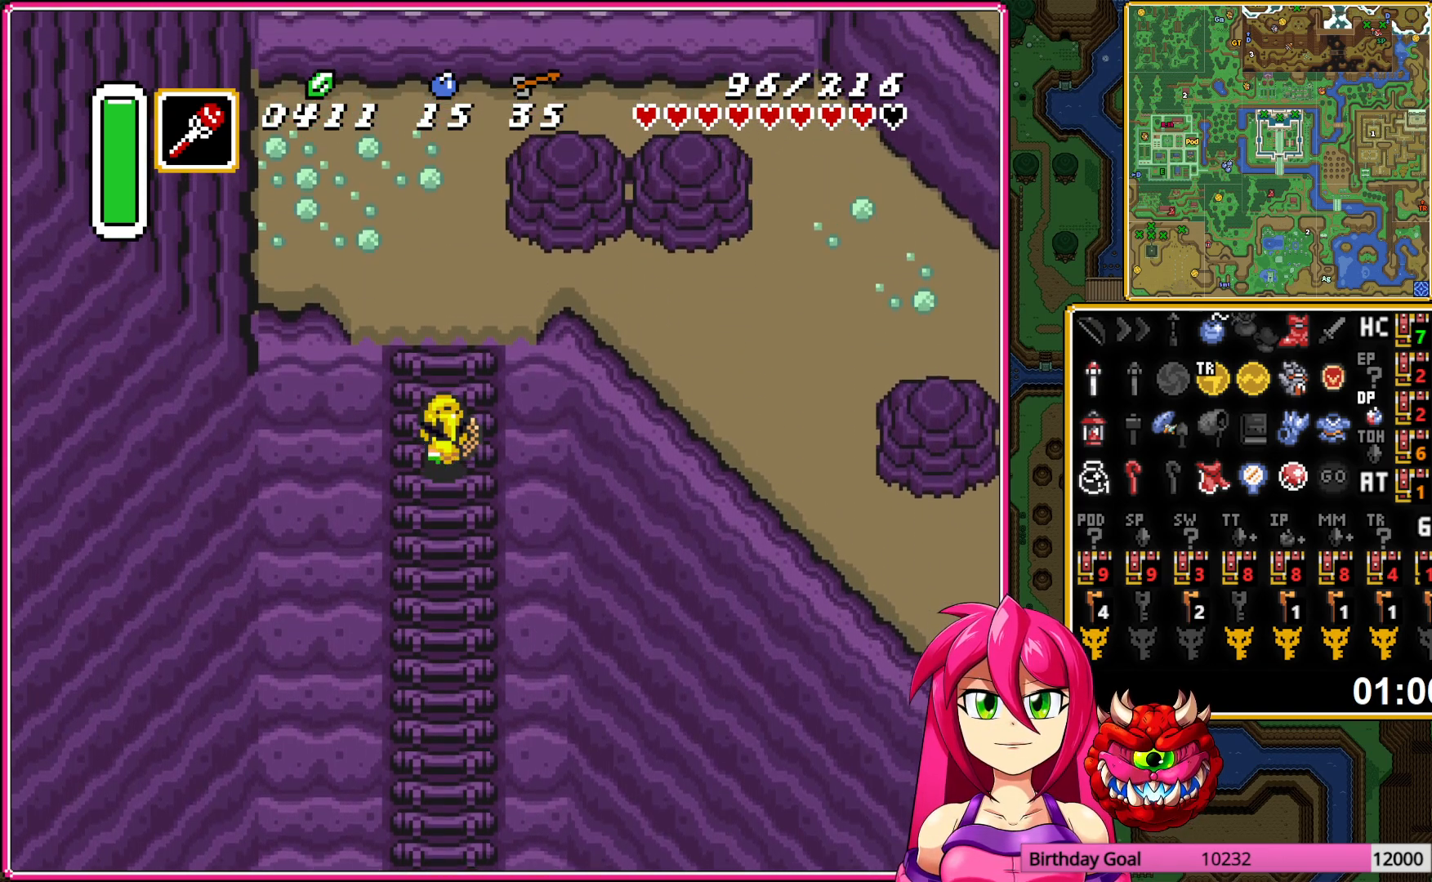
{"buttons": ["DPAD_UP", "DPAD_RIGHT"], "events": [[283, "DPAD_RIGHT", "down"]]}
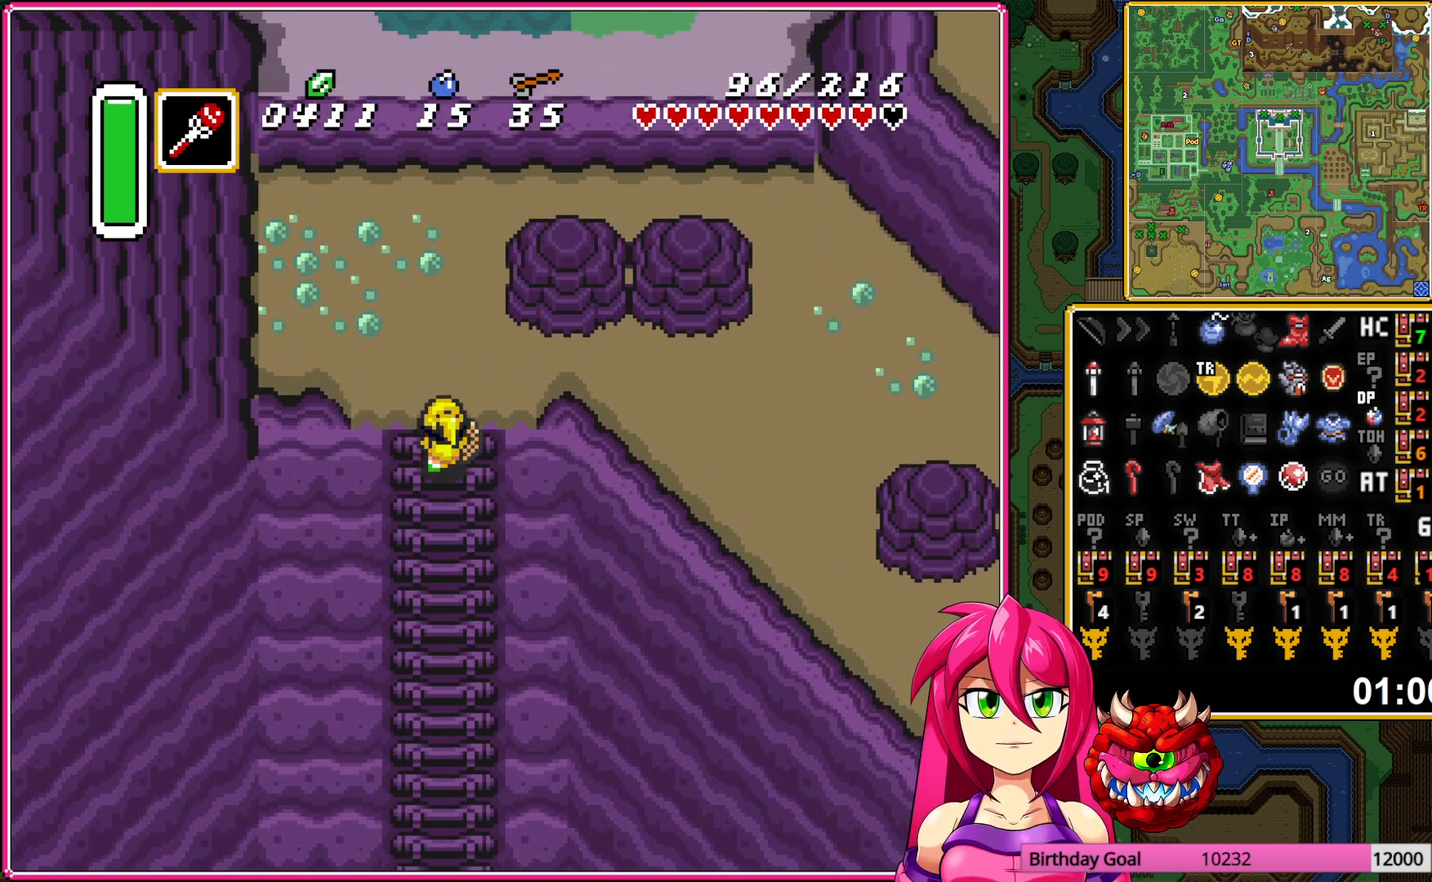
{"buttons": ["DPAD_RIGHT"], "events": [[183, "DPAD_UP", "up"]]}
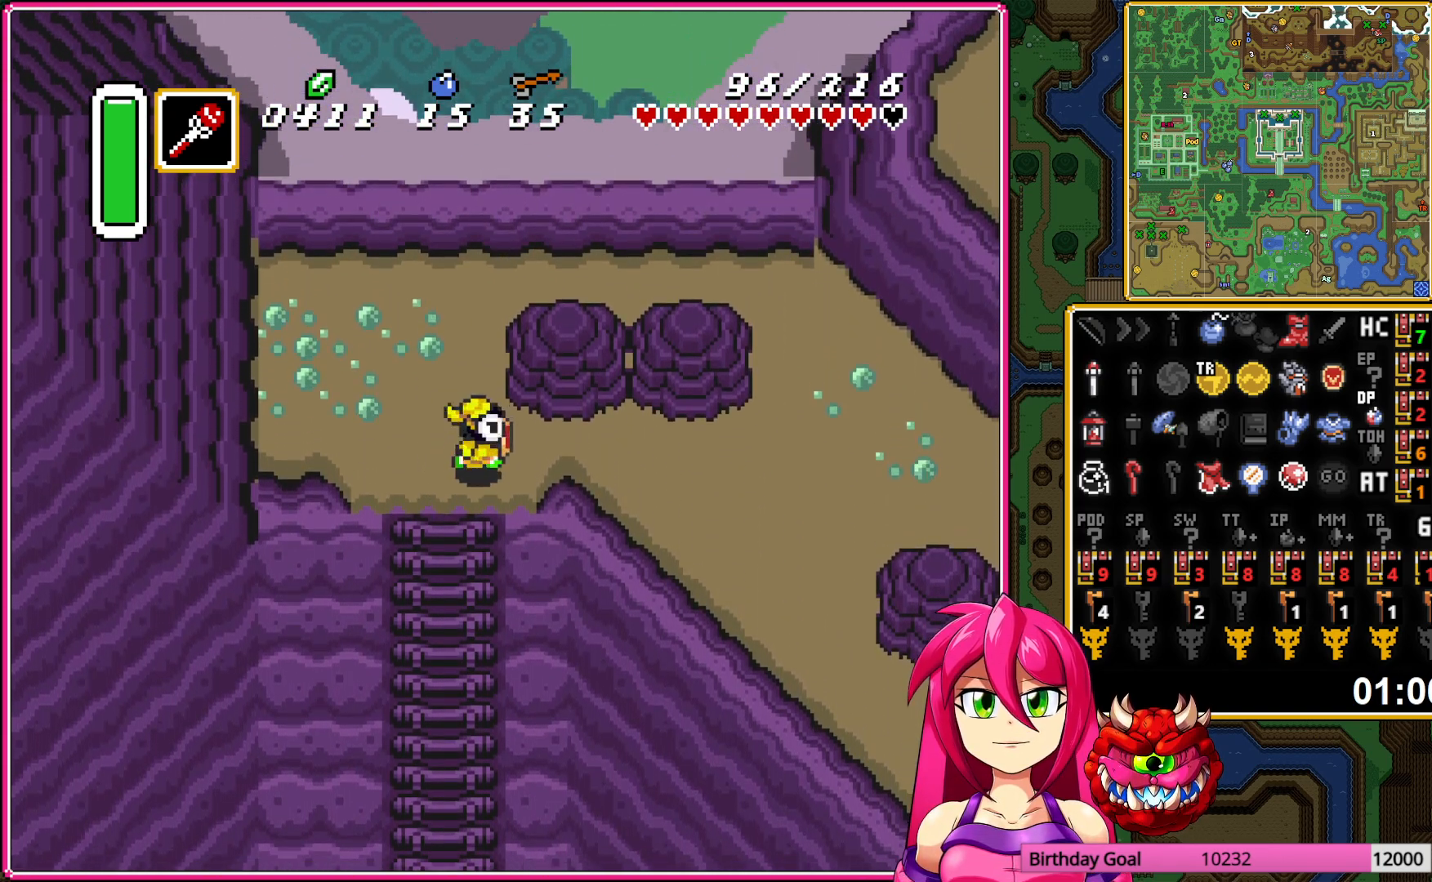
{"buttons": ["A"], "events": [[233, "A", "down"], [283, "DPAD_DOWN", "down"], [300, "DPAD_RIGHT", "up"], [483, "DPAD_DOWN", "up"]]}
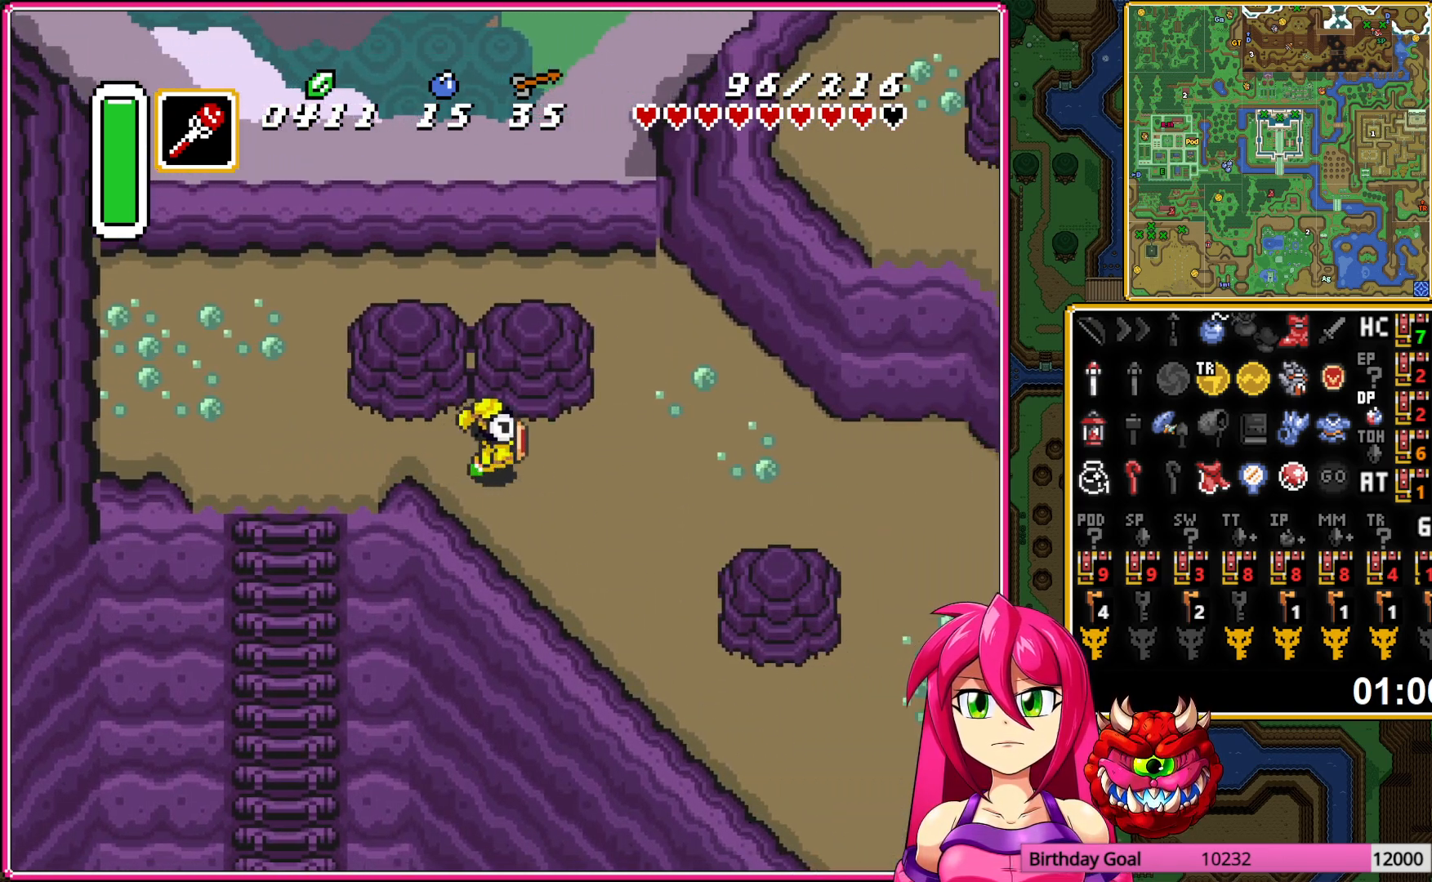
{"buttons": ["A"], "events": []}
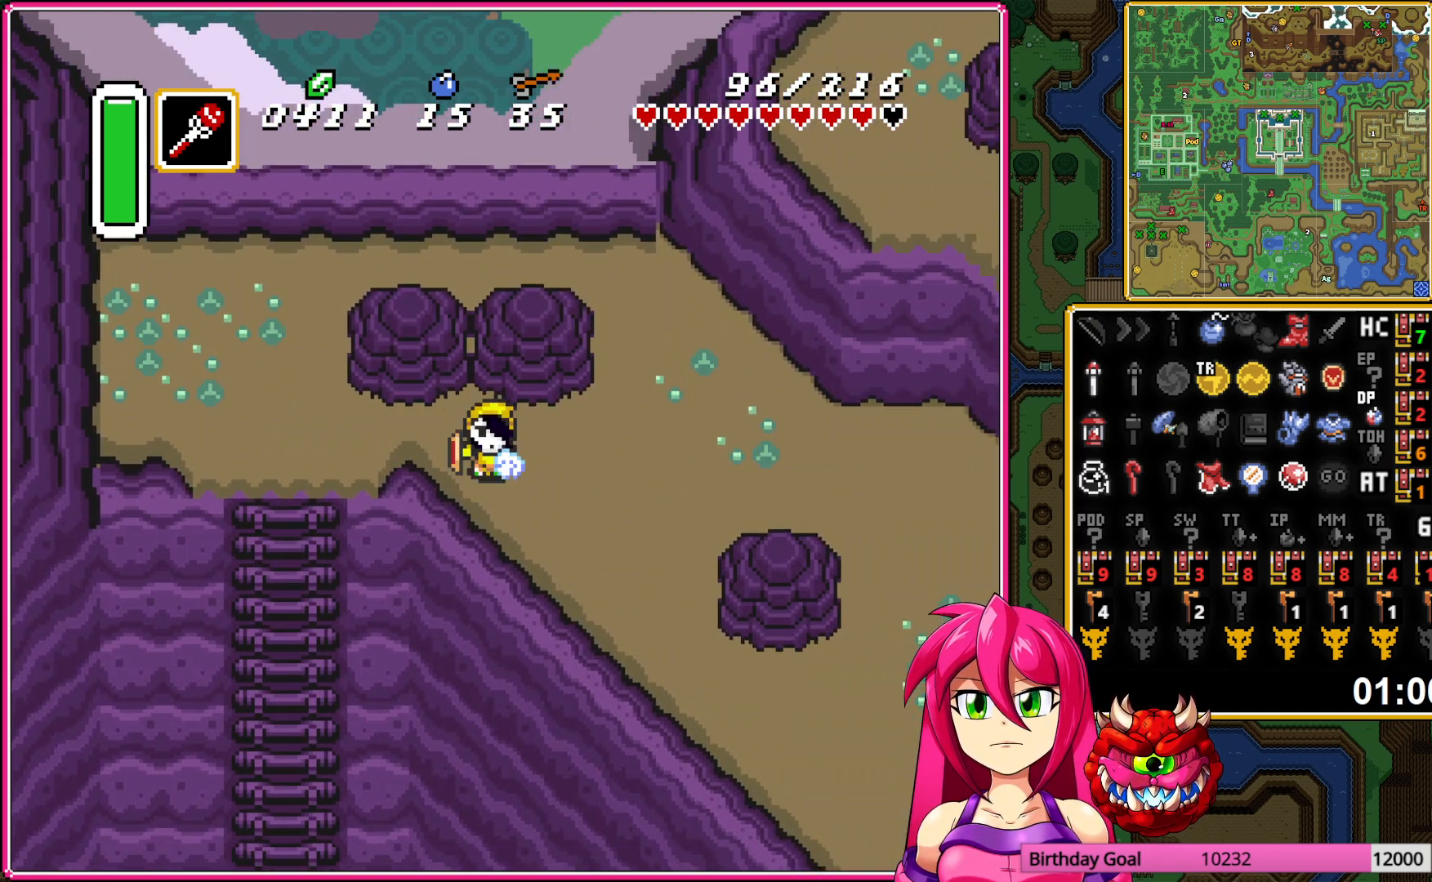
{"buttons": ["A"], "events": [[200, "A", "up"], [200, "DPAD_RIGHT", "down"], [267, "A", "down"], [383, "DPAD_RIGHT", "up"]]}
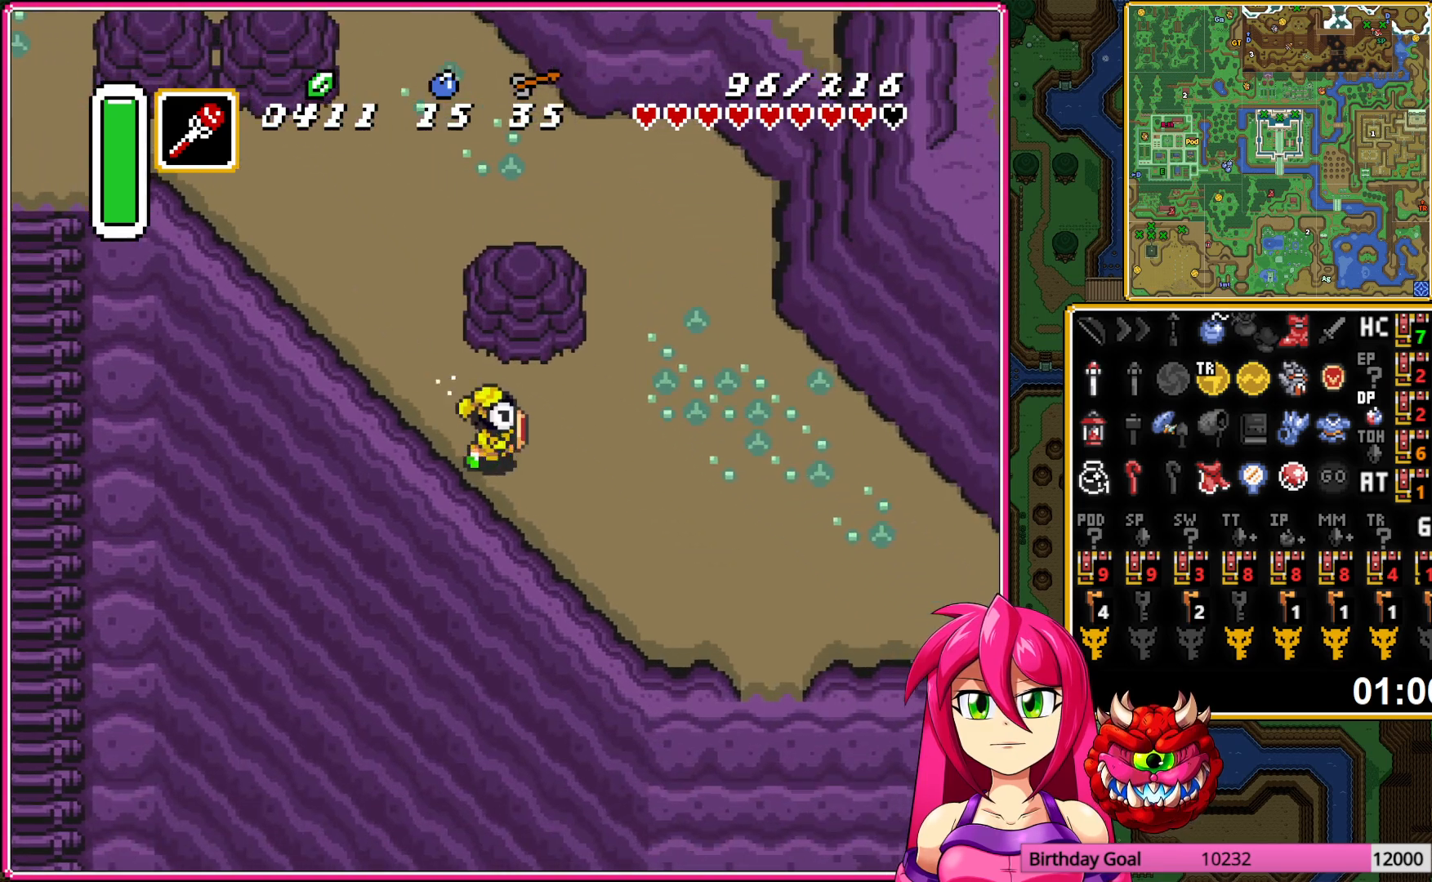
{"buttons": ["A"], "events": []}
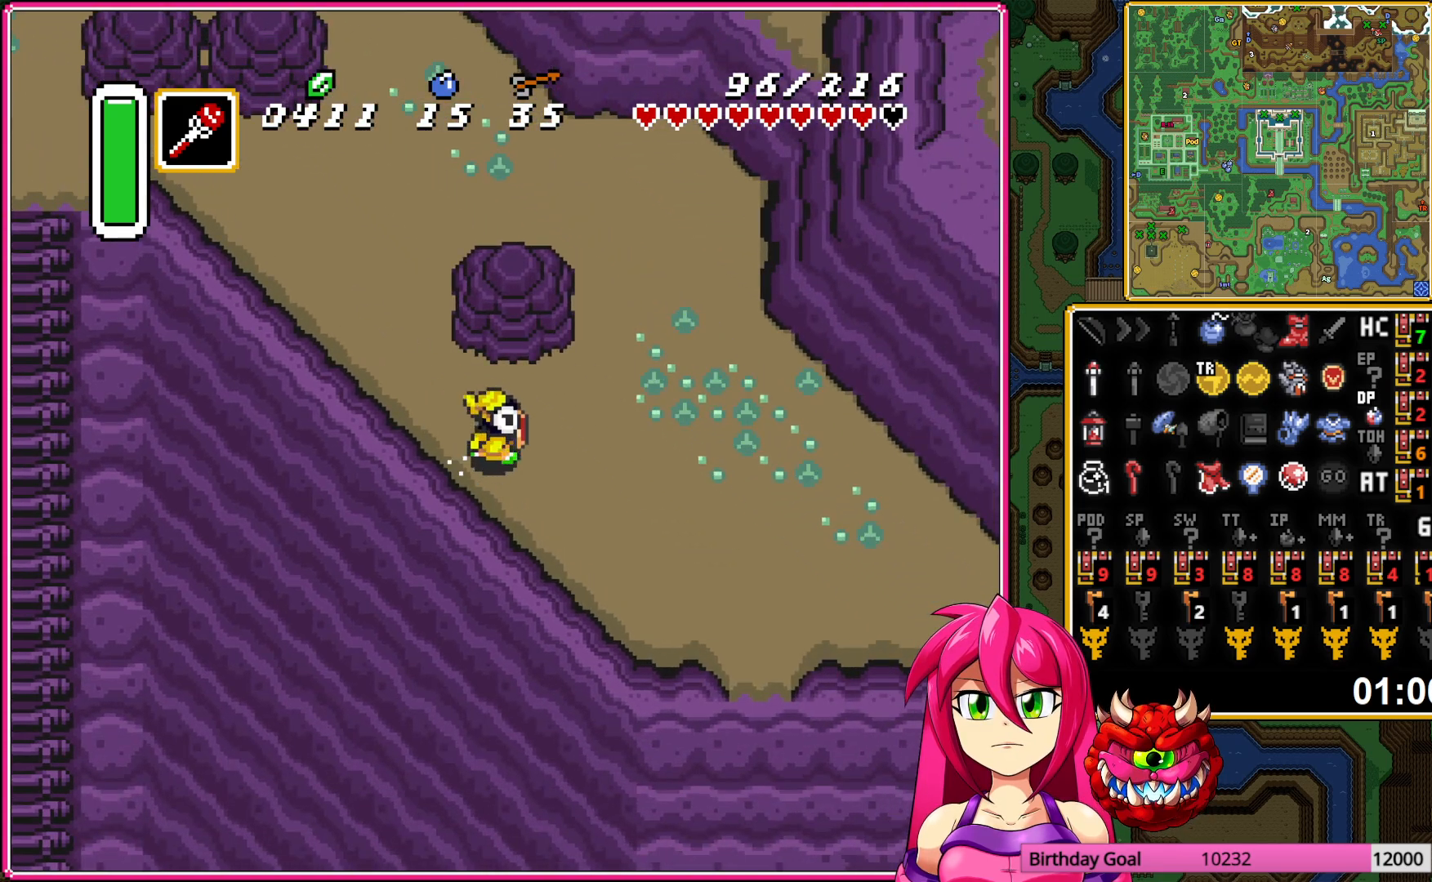
{"buttons": ["A"], "events": []}
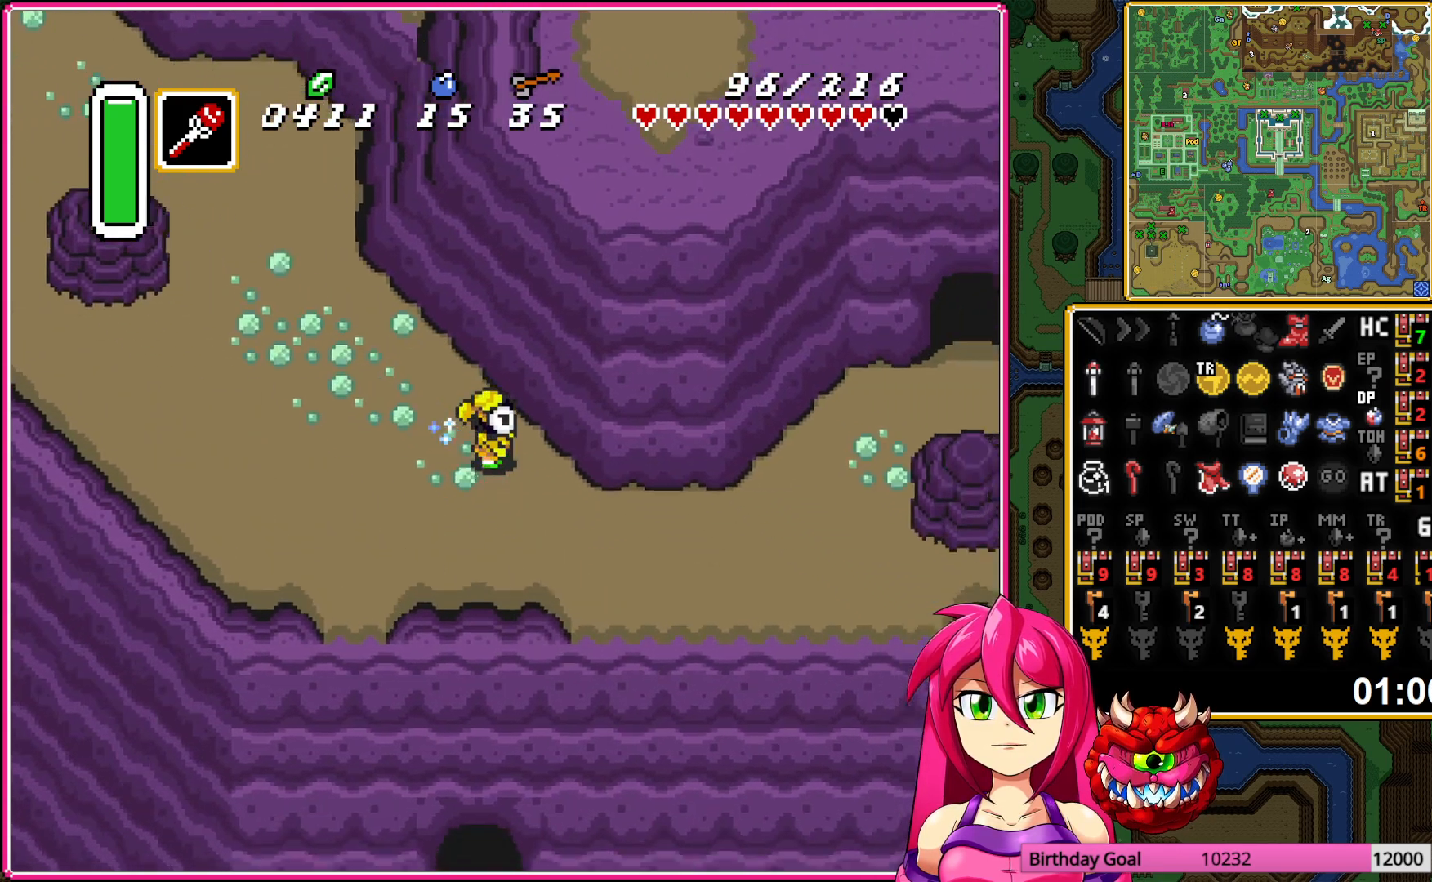
{"buttons": ["DPAD_UP", "DPAD_RIGHT"], "events": [[217, "DPAD_UP", "down"], [233, "A", "up"], [233, "DPAD_RIGHT", "down"]]}
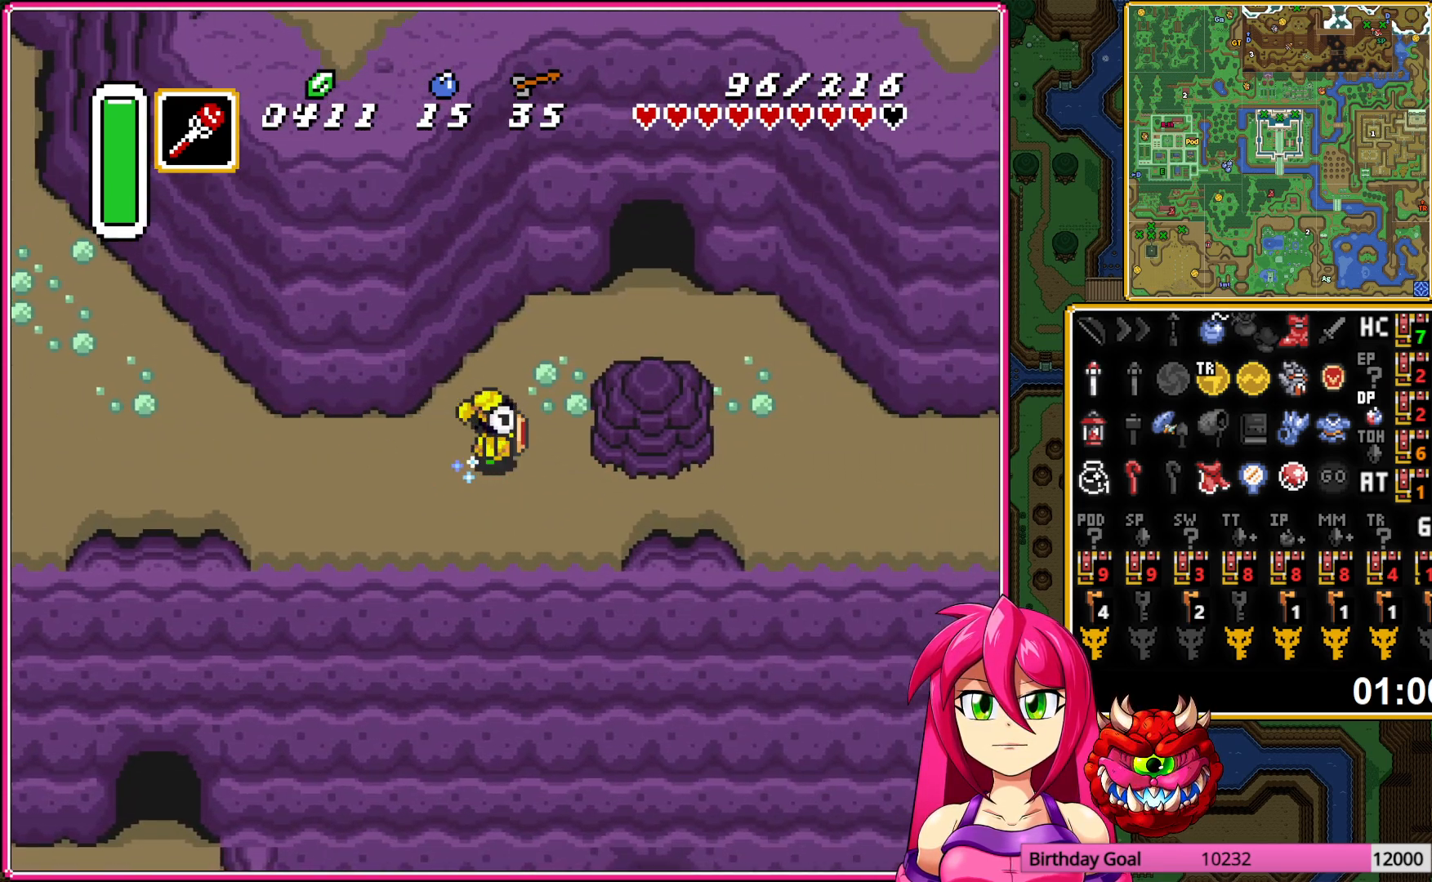
{"buttons": ["A"], "events": [[233, "DPAD_UP", "up"], [250, "A", "down"], [467, "DPAD_RIGHT", "up"]]}